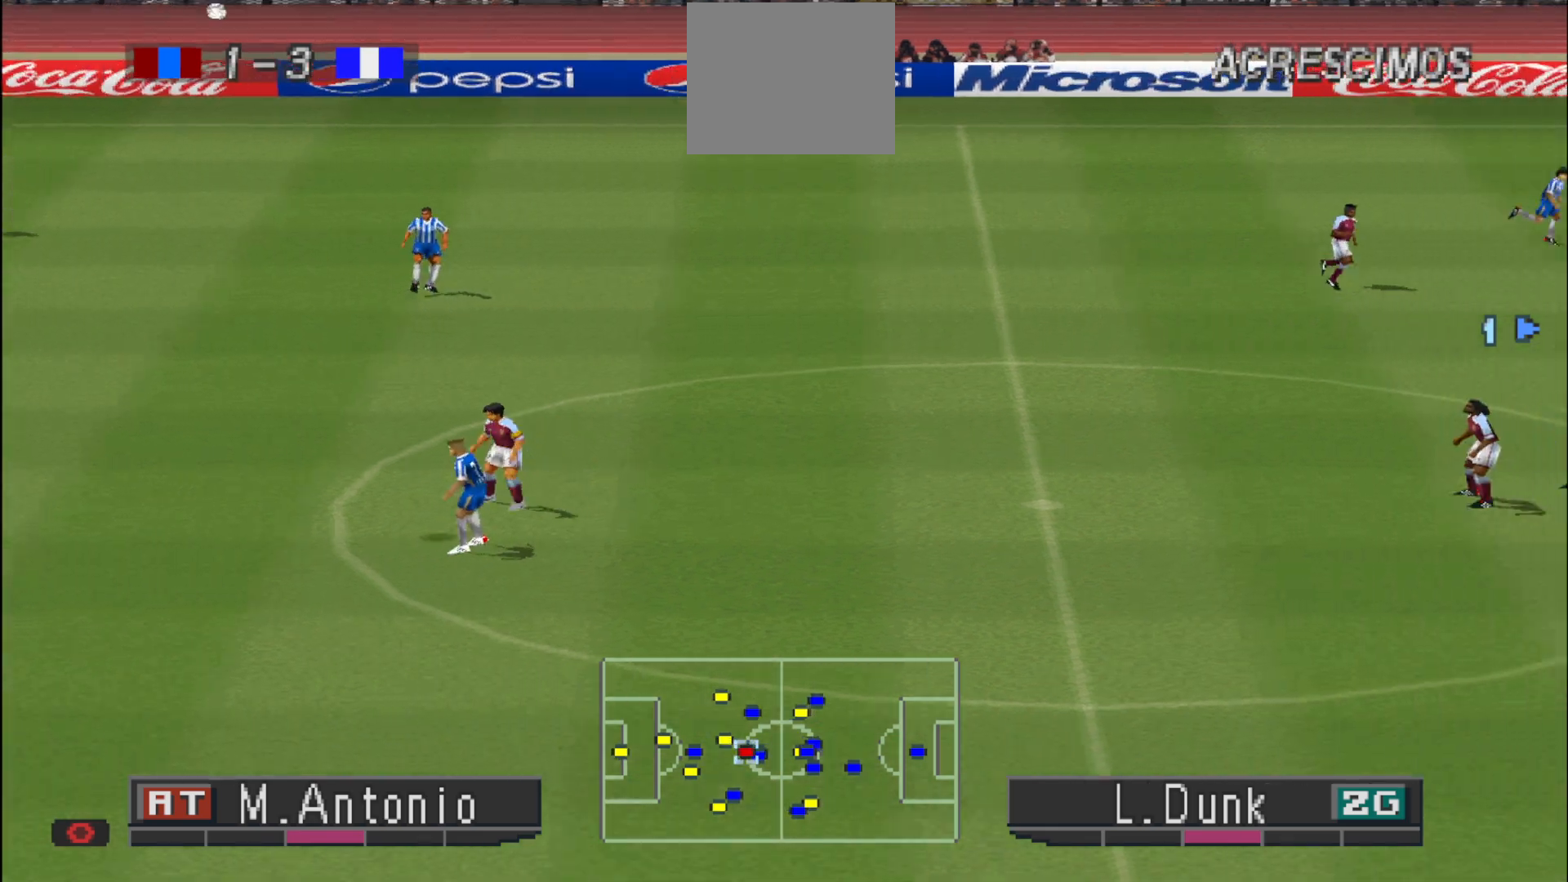
Gameplay with a controller (PlayStation layout); each line is a JSON object with the inputs held at the frame after it. "events" lists button and stick changes between this image and that frame as [ms after this image, input, new state], when the widget could be followed in between. Not read: left_stick right_stick.
{"buttons": ["CROSS", "DPAD_LEFT"], "events": [[300, "CROSS", "down"], [300, "DPAD_LEFT", "down"], [433, "CROSS", "up"], [500, "CROSS", "down"]]}
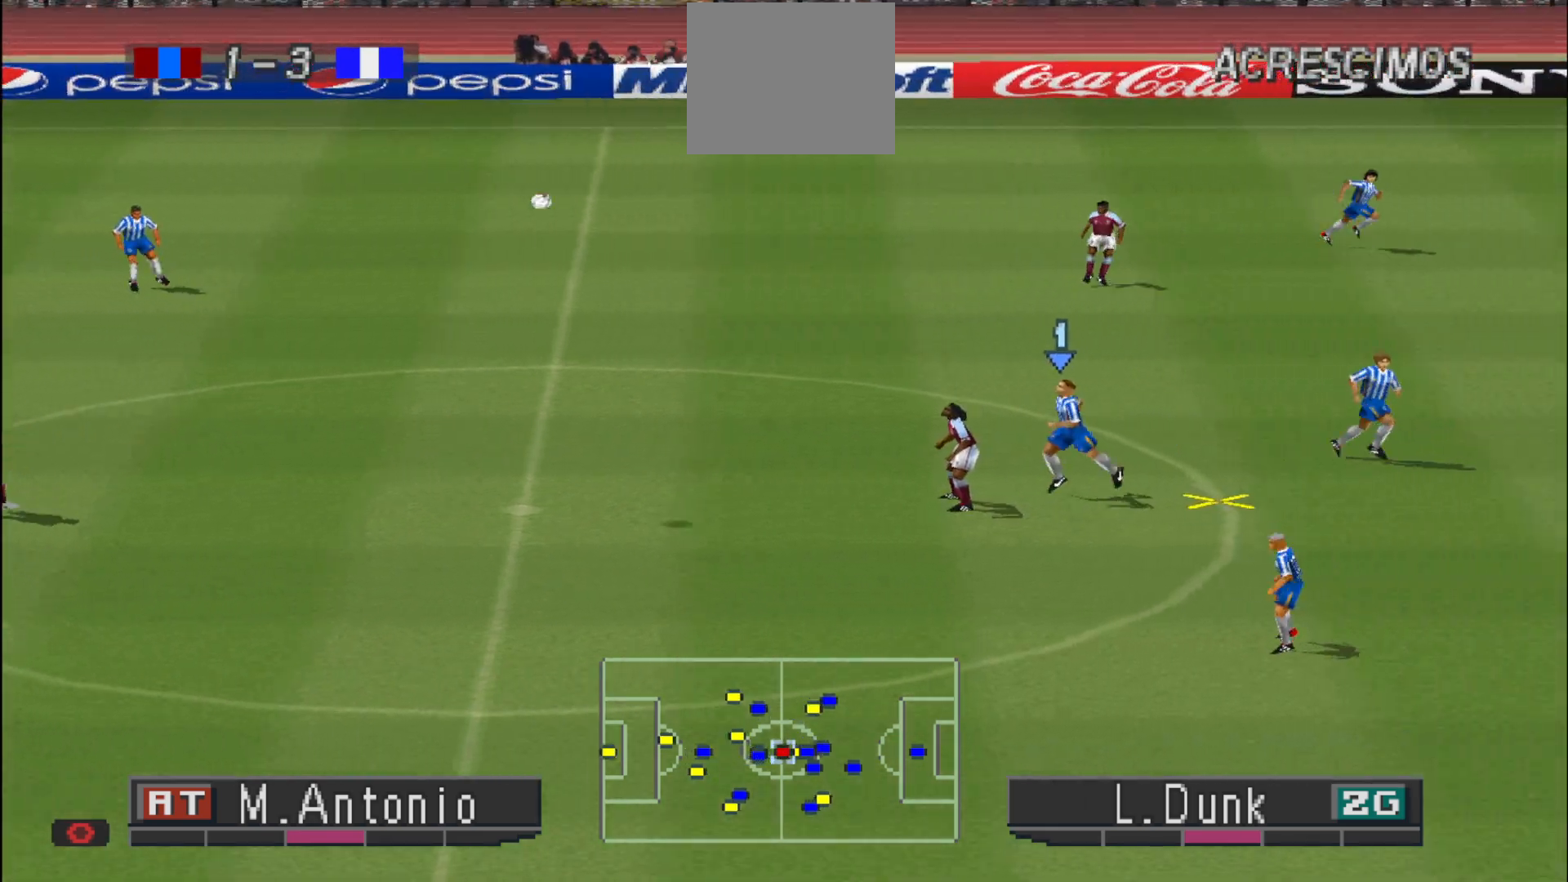
{"buttons": [], "events": [[400, "DPAD_LEFT", "up"], [467, "CROSS", "up"]]}
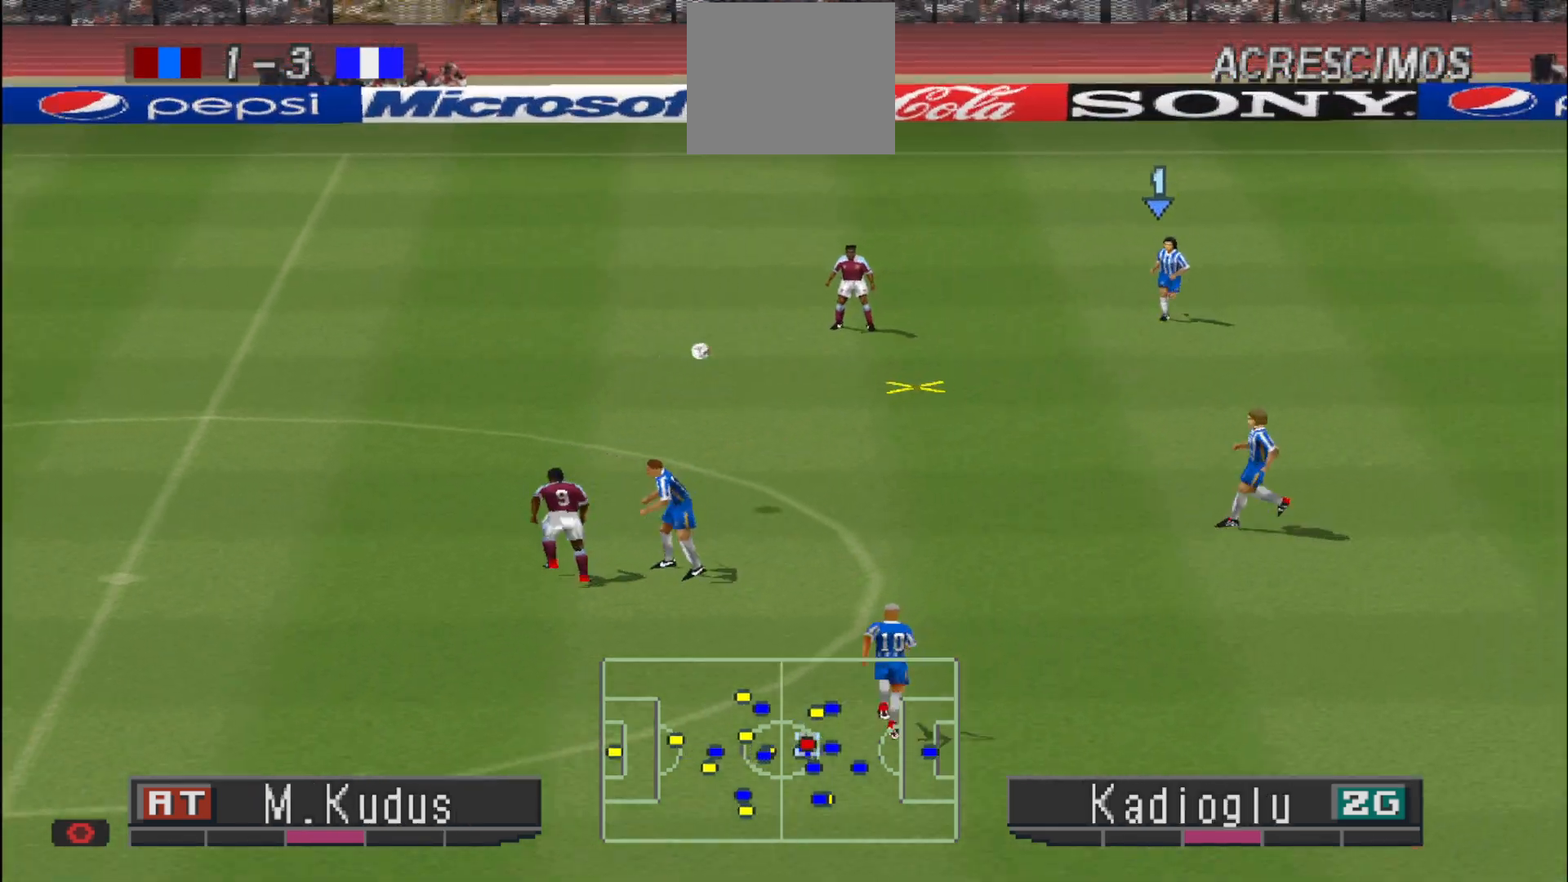
{"buttons": ["R1", "DPAD_DOWN"], "events": [[333, "DPAD_DOWN", "down"], [367, "R1", "down"]]}
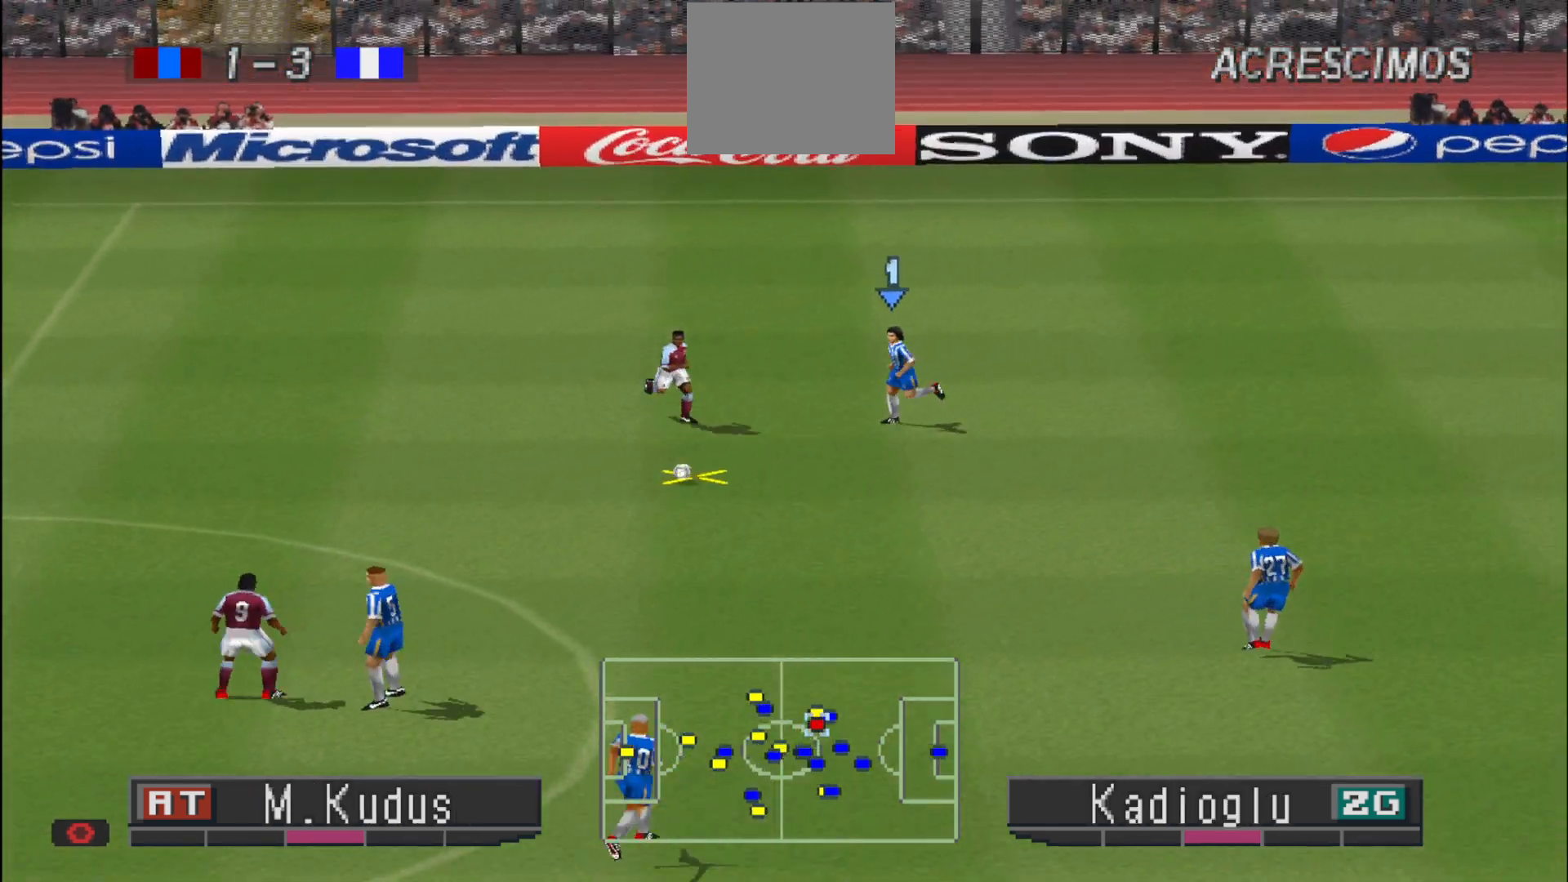
{"buttons": ["R1", "DPAD_DOWN"], "events": []}
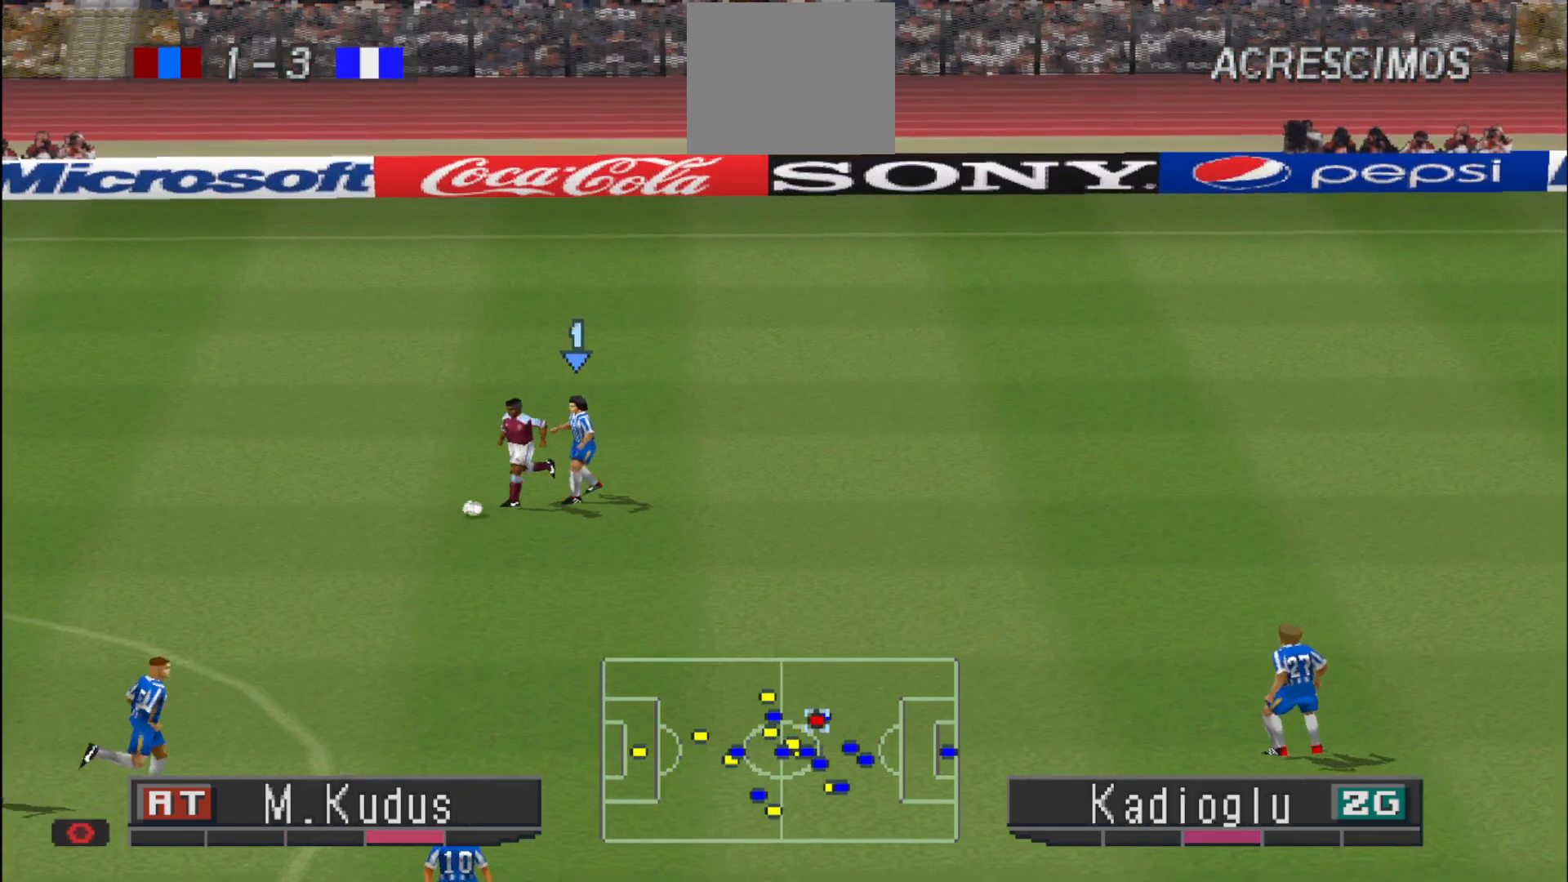
{"buttons": ["CROSS", "R1"], "events": [[267, "CROSS", "down"], [467, "DPAD_DOWN", "up"]]}
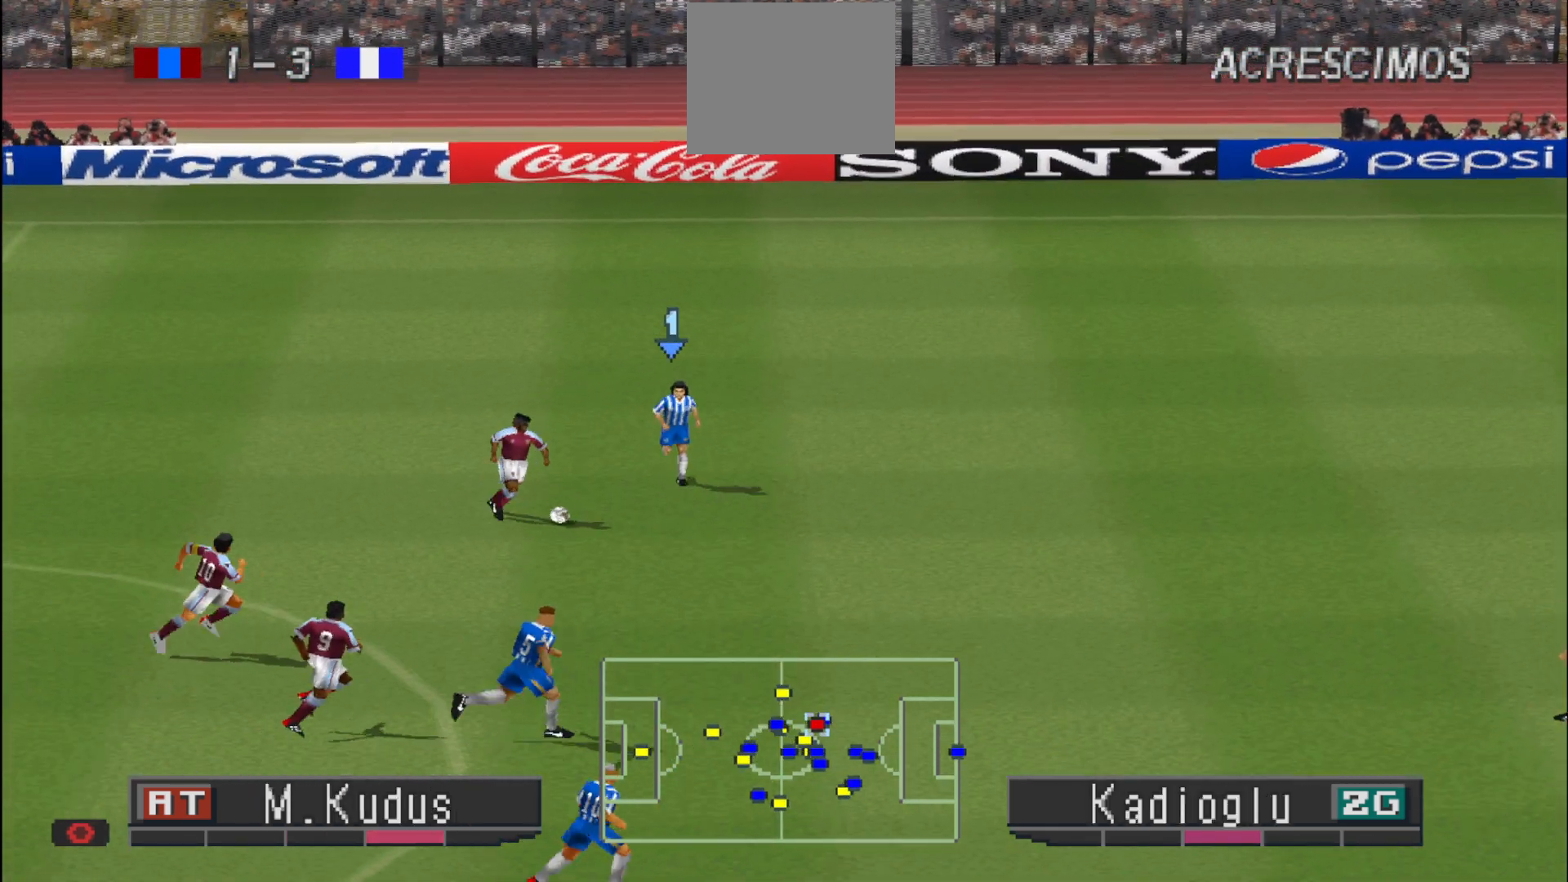
{"buttons": ["CROSS", "R1"], "events": []}
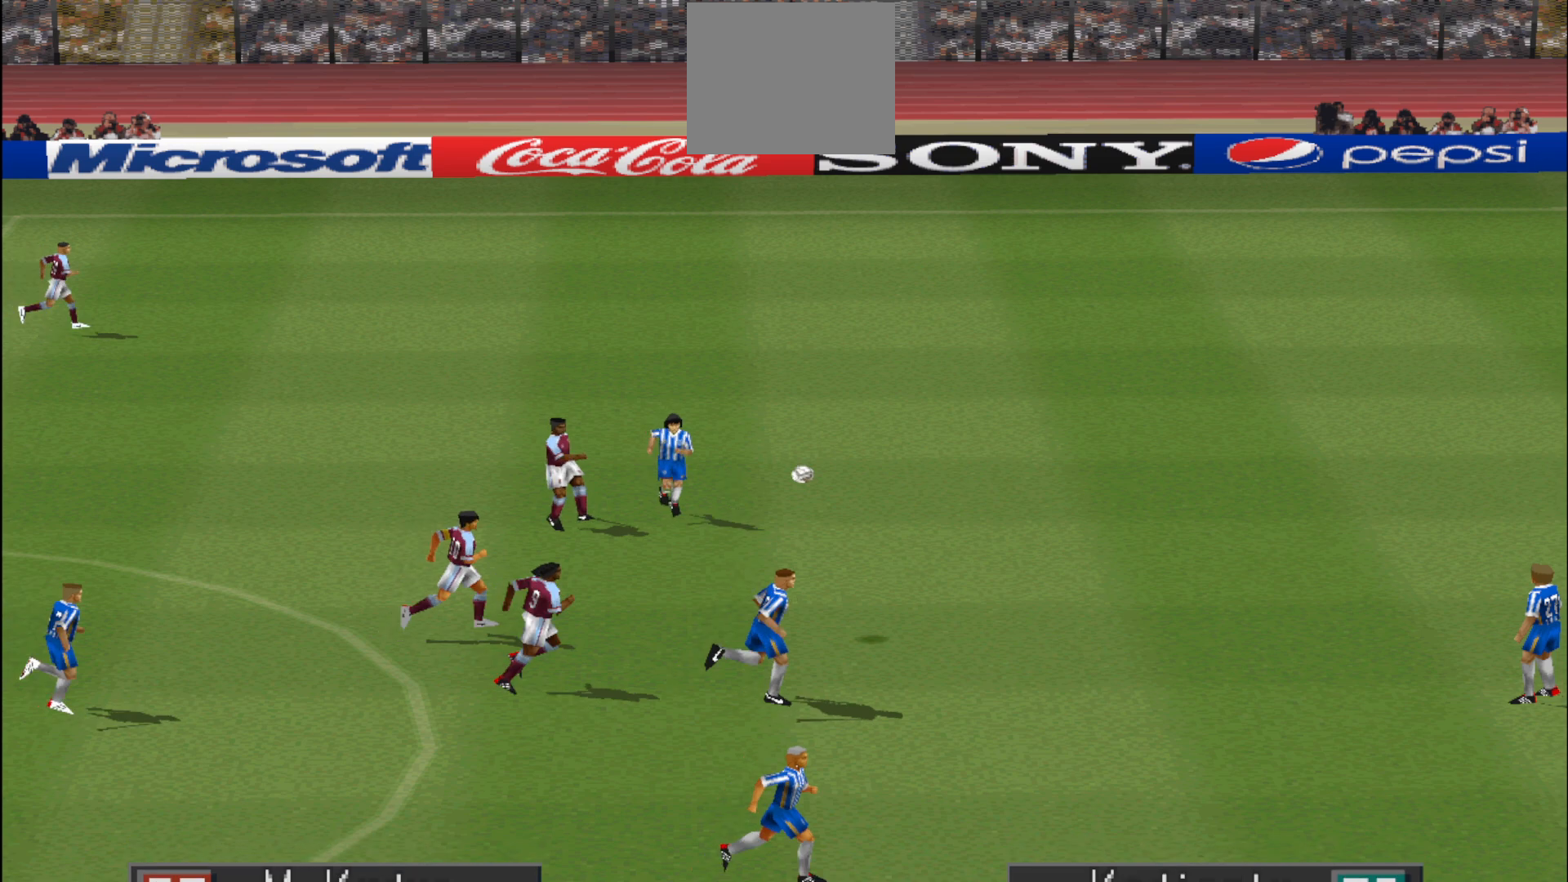
{"buttons": [], "events": [[167, "CROSS", "up"], [233, "R1", "up"]]}
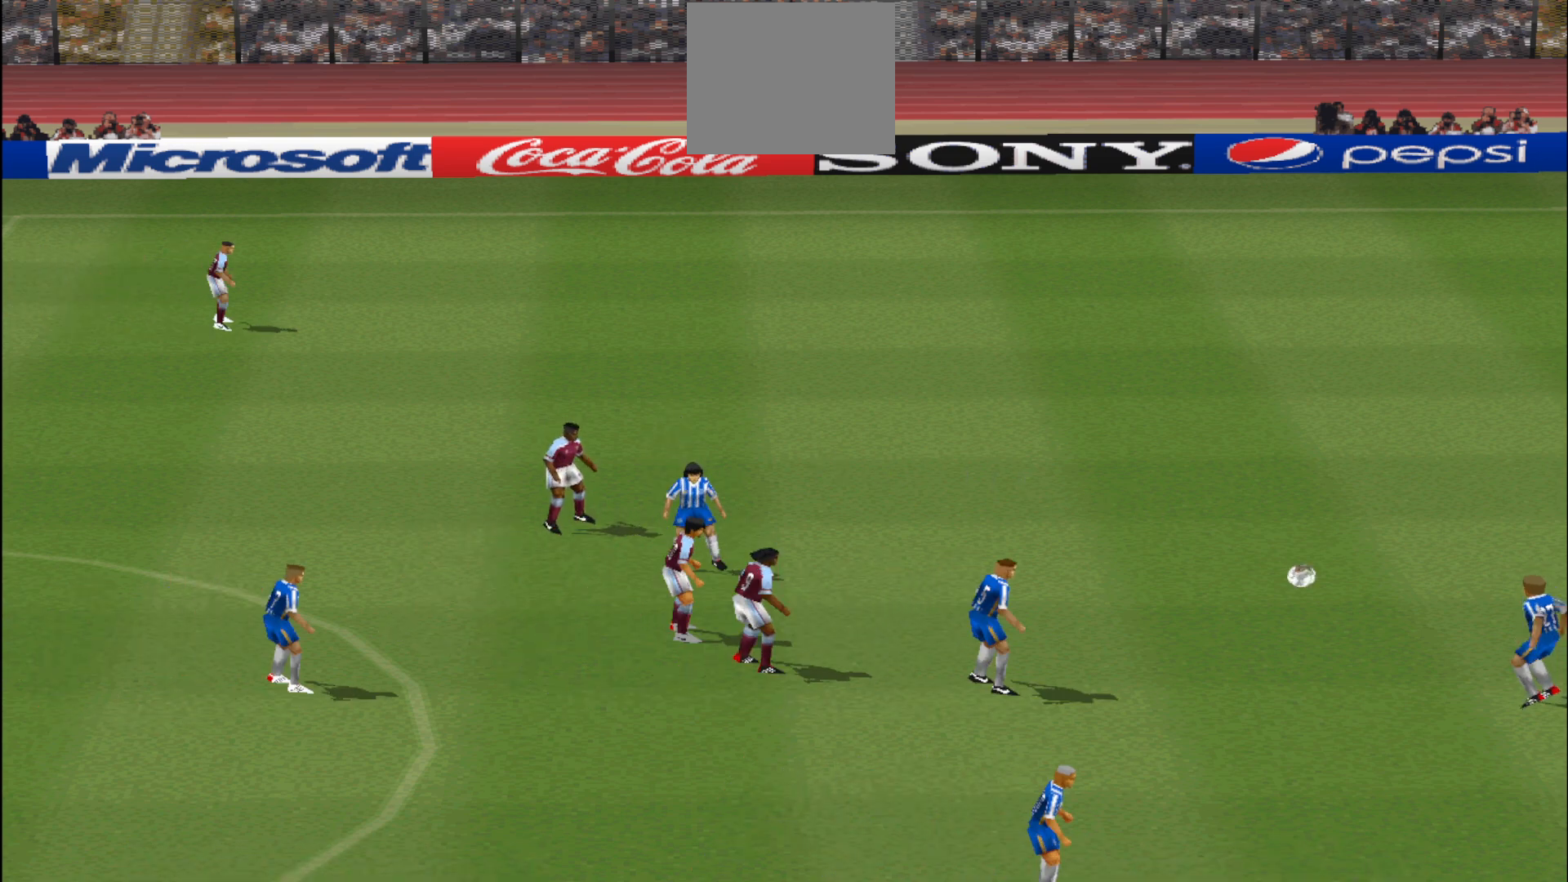
{"buttons": [], "events": []}
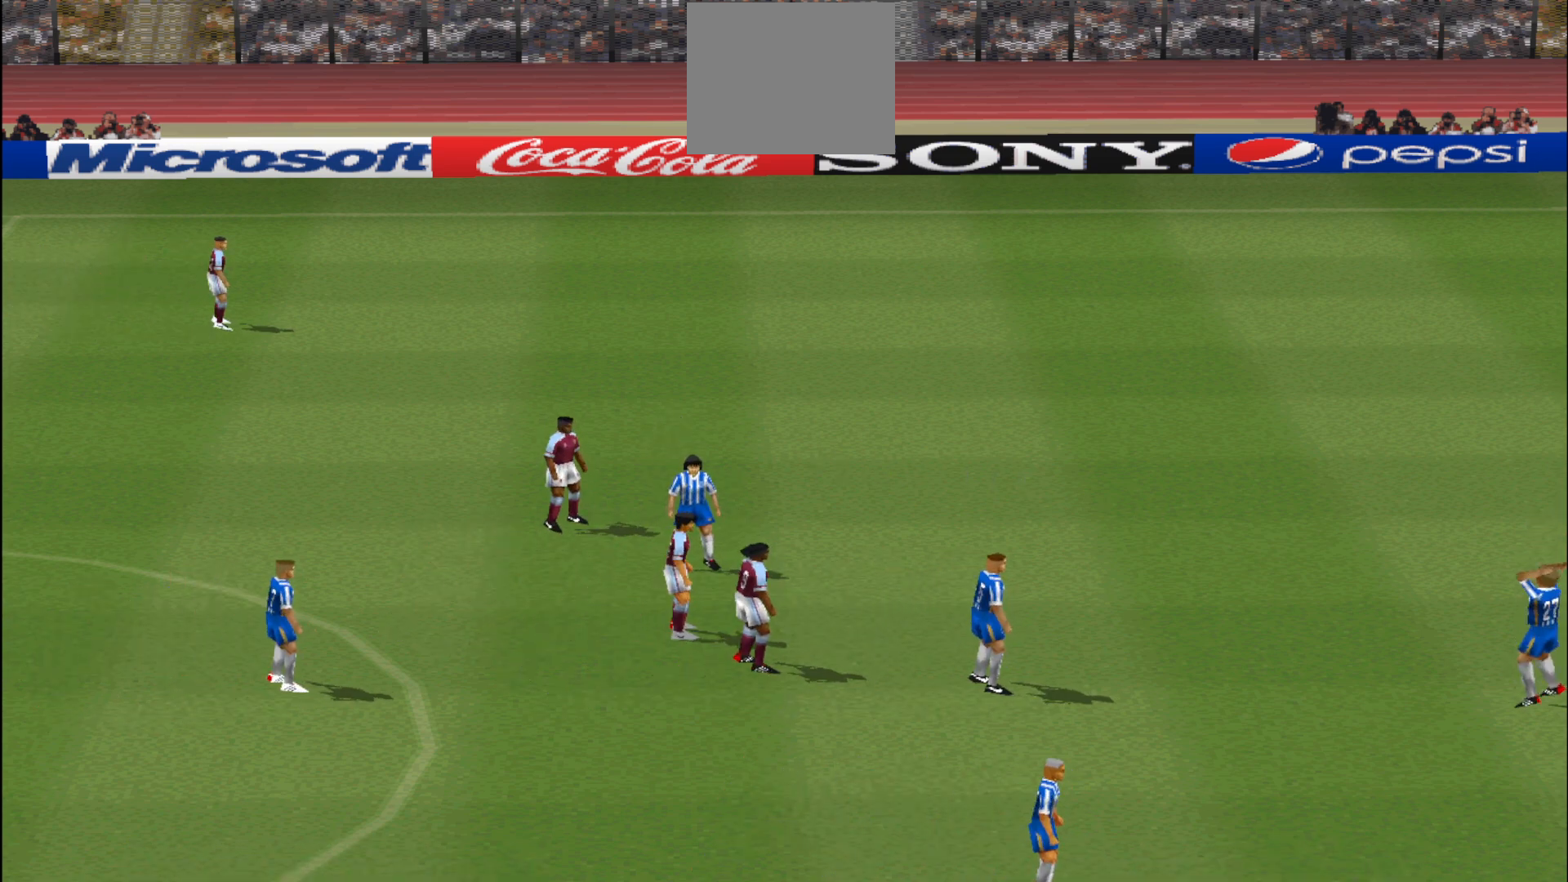
{"buttons": [], "events": []}
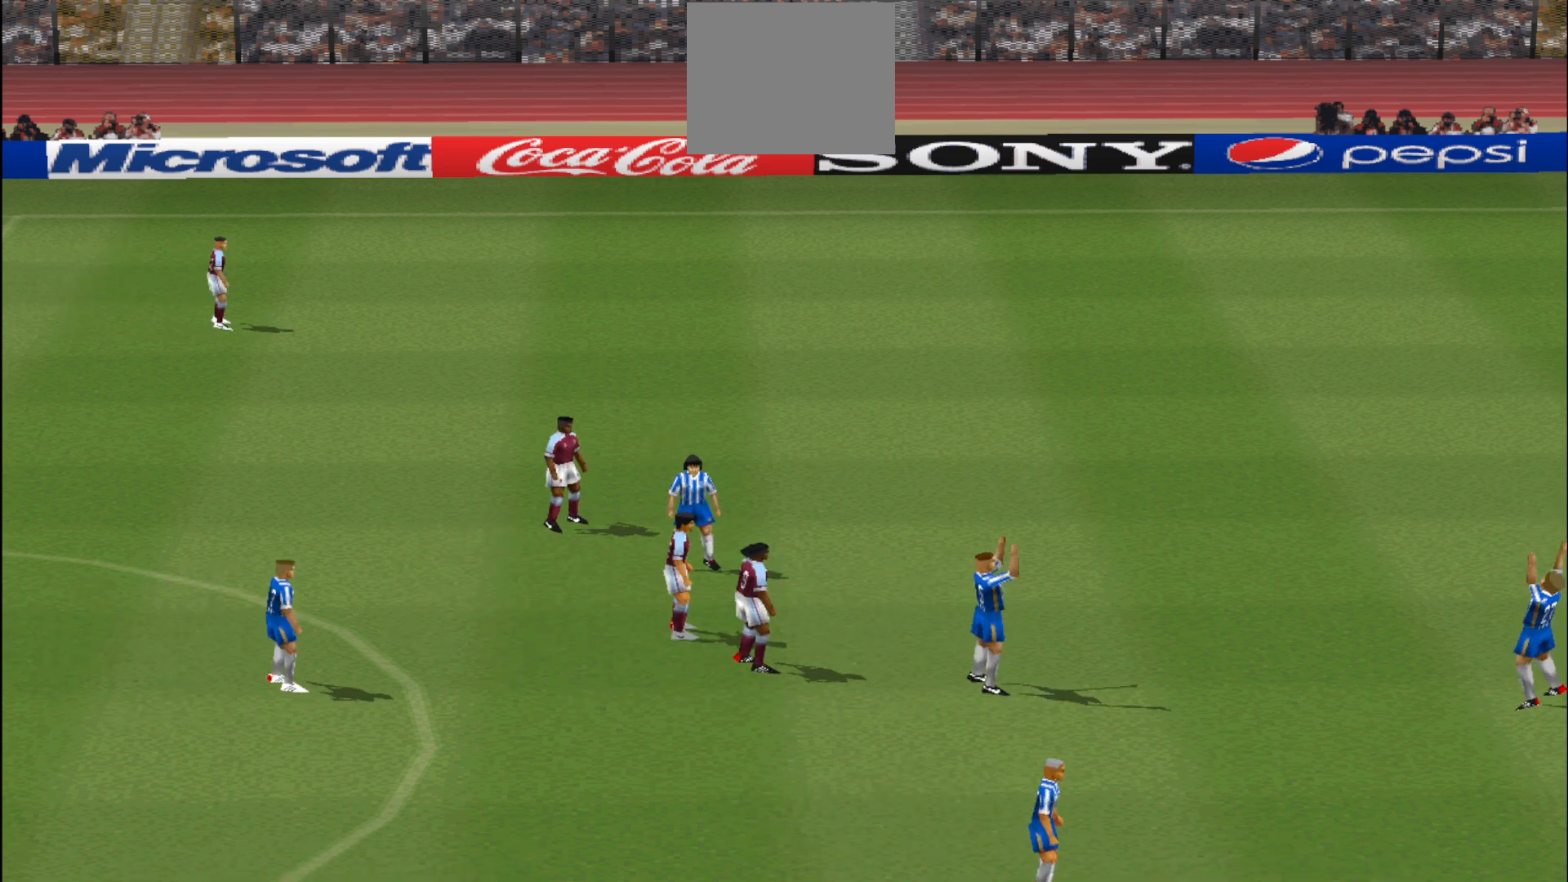
{"buttons": [], "events": [[33, "CIRCLE", "down"], [167, "CIRCLE", "up"]]}
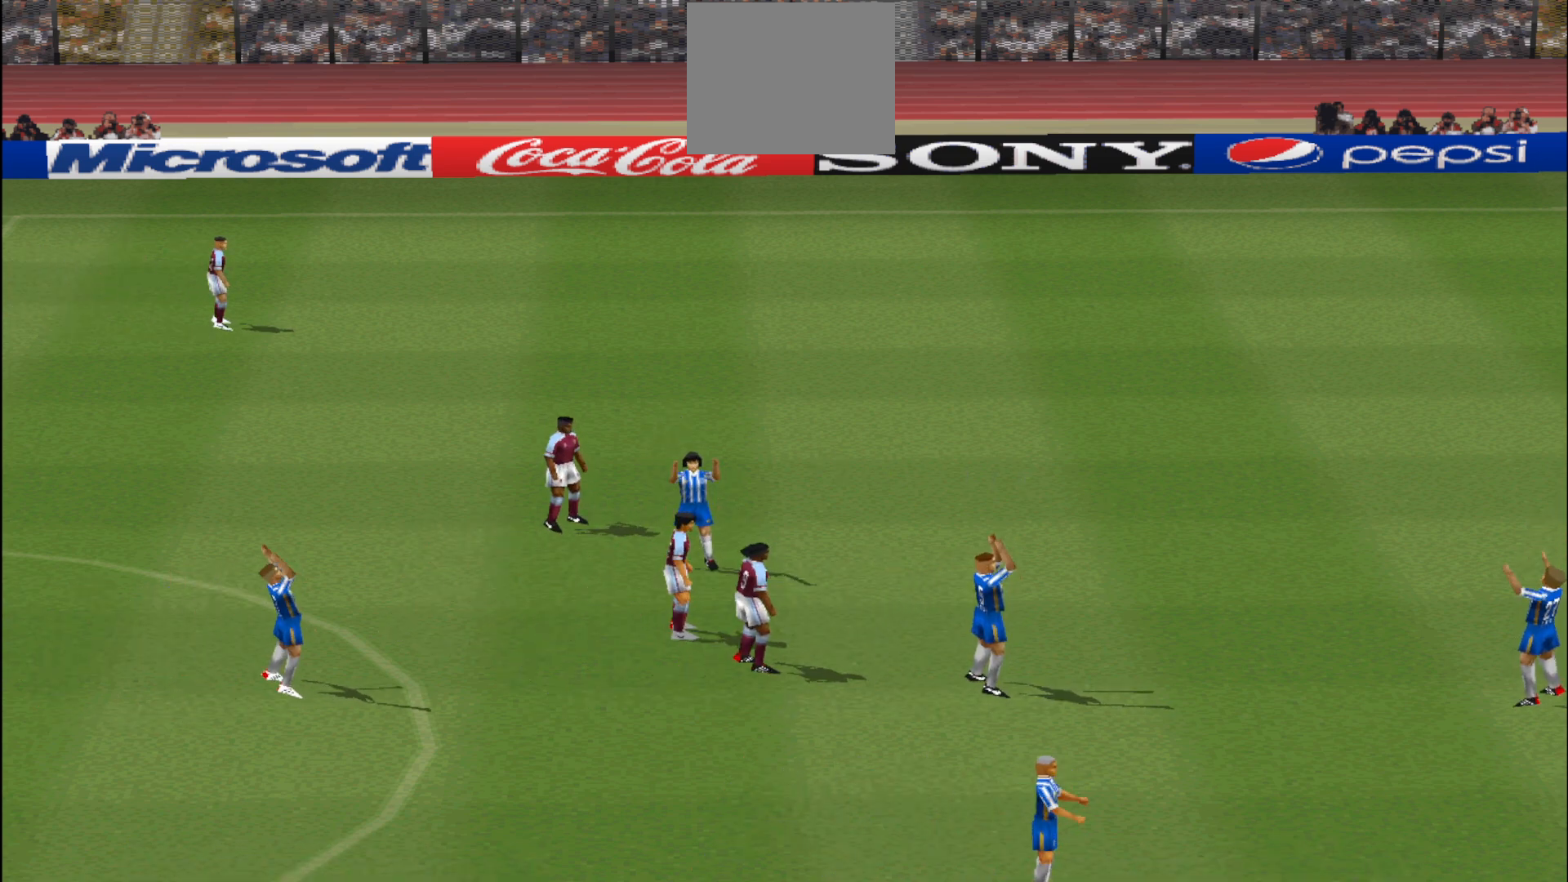
{"buttons": [], "events": []}
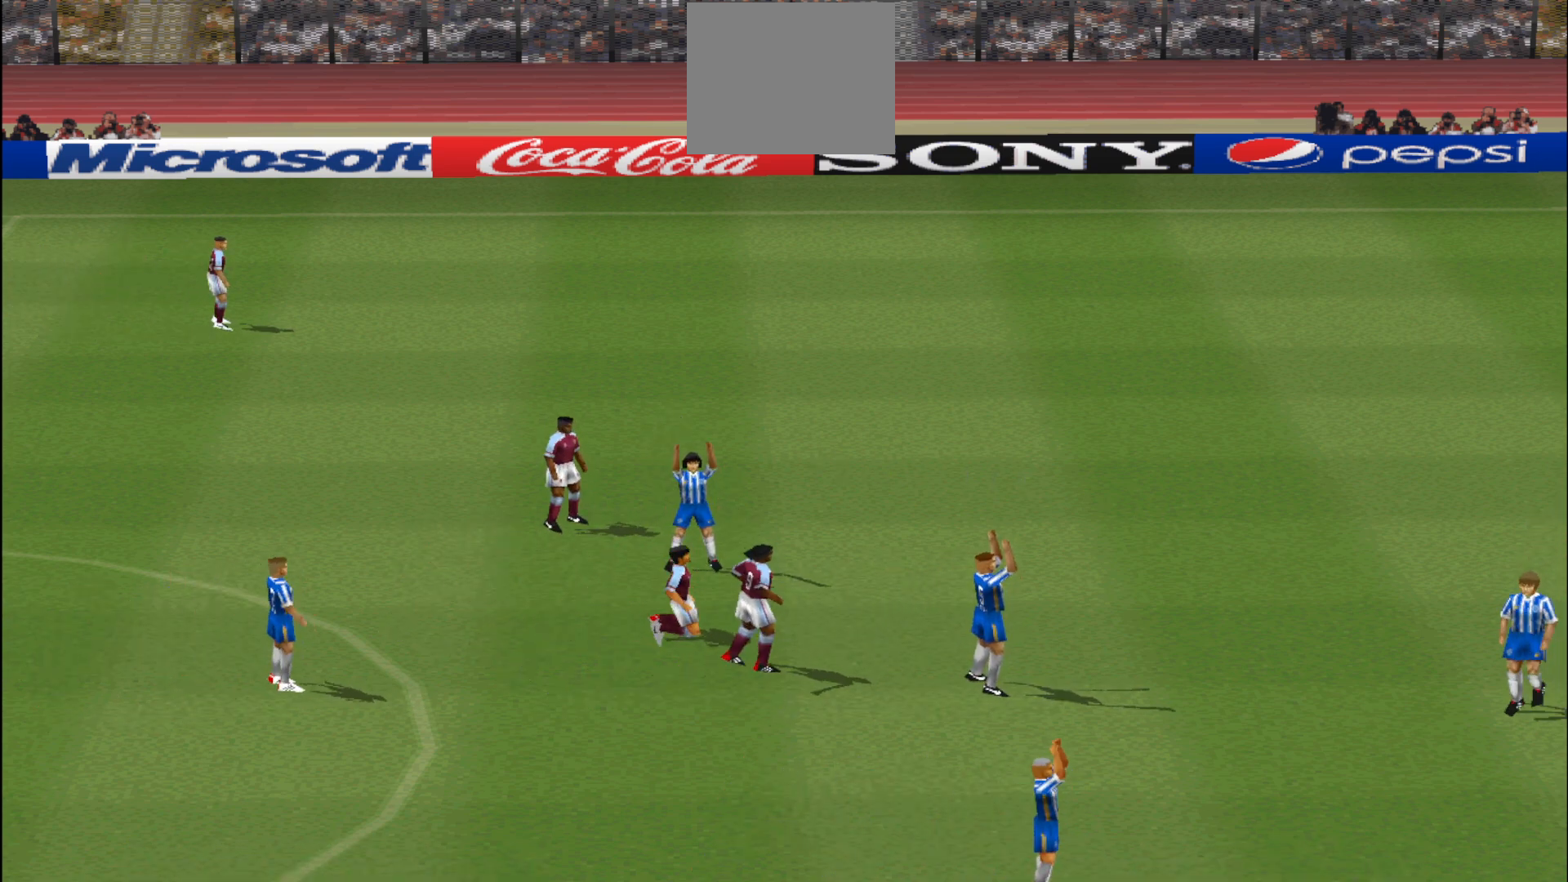
{"buttons": [], "events": []}
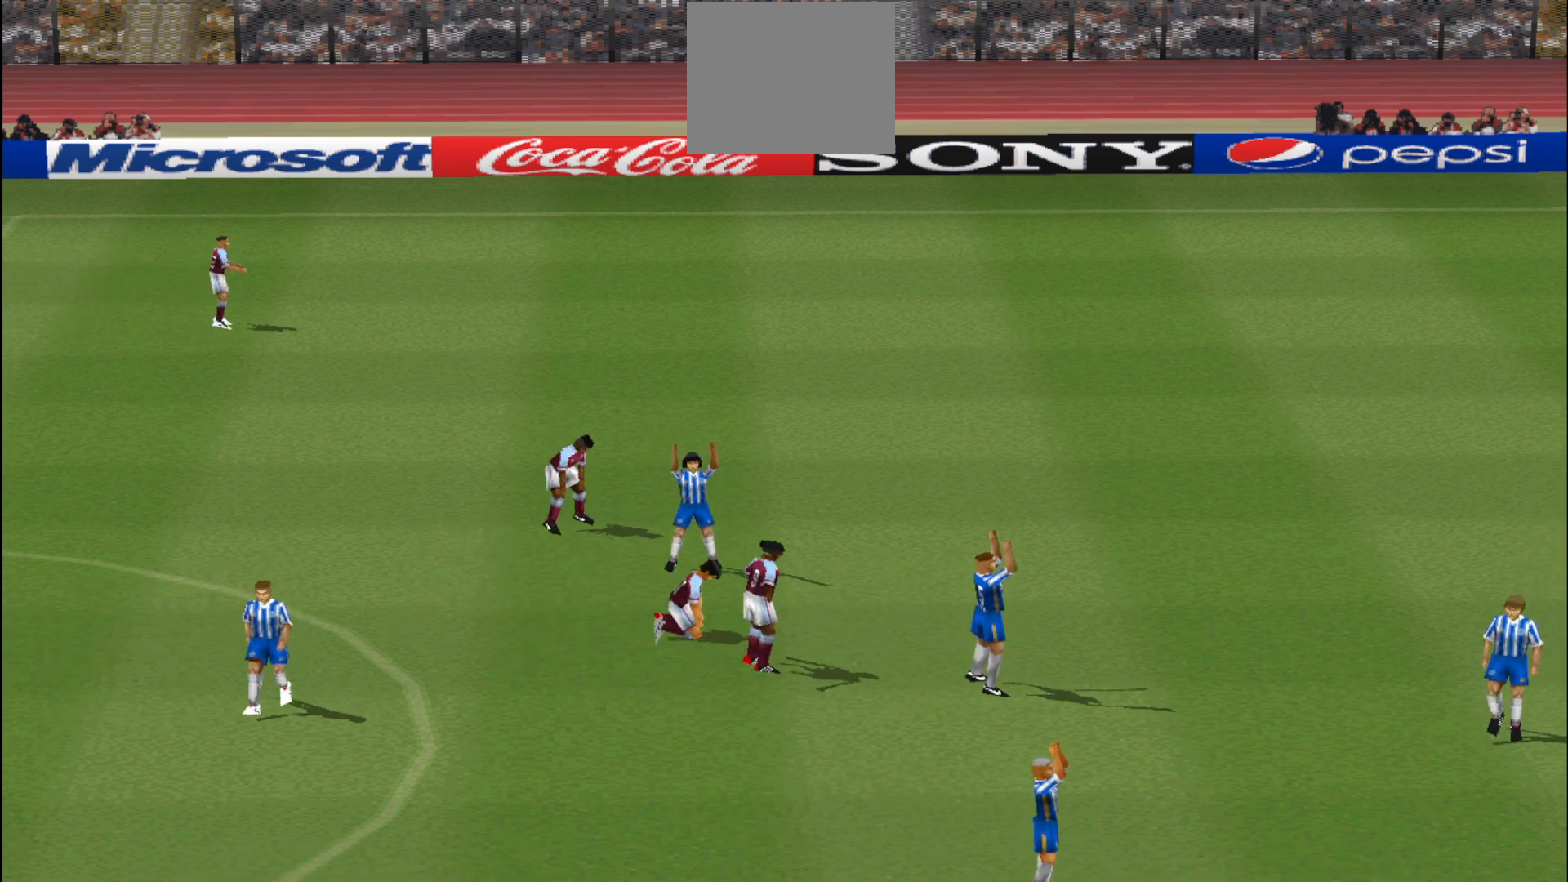
{"buttons": [], "events": [[233, "CIRCLE", "down"], [300, "CIRCLE", "up"]]}
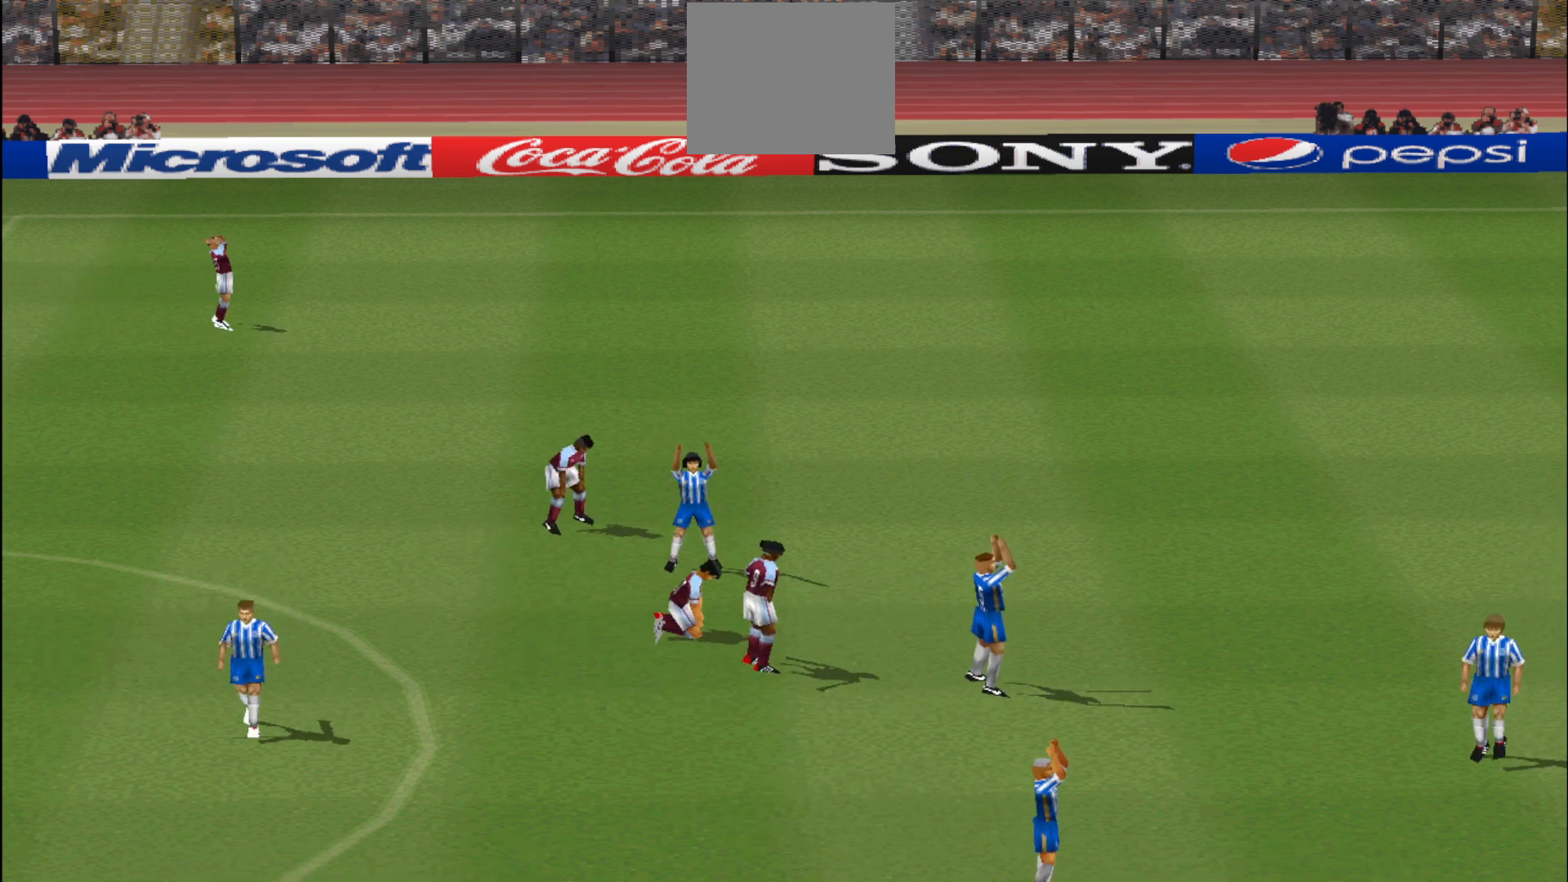
{"buttons": [], "events": [[67, "CIRCLE", "down"], [167, "CIRCLE", "up"], [400, "CIRCLE", "down"], [467, "CIRCLE", "up"]]}
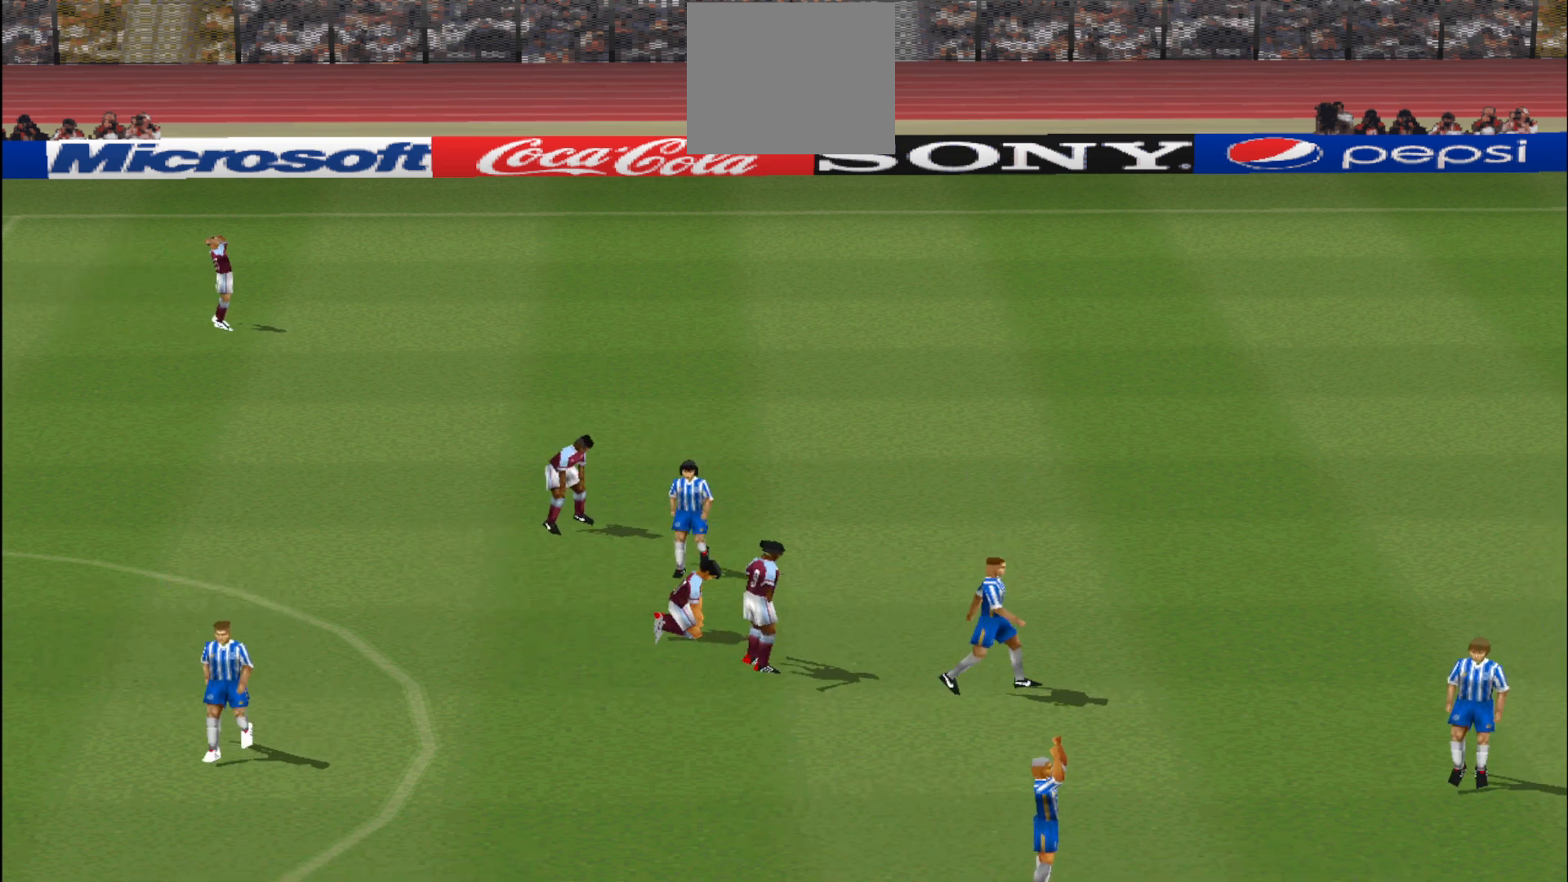
{"buttons": [], "events": []}
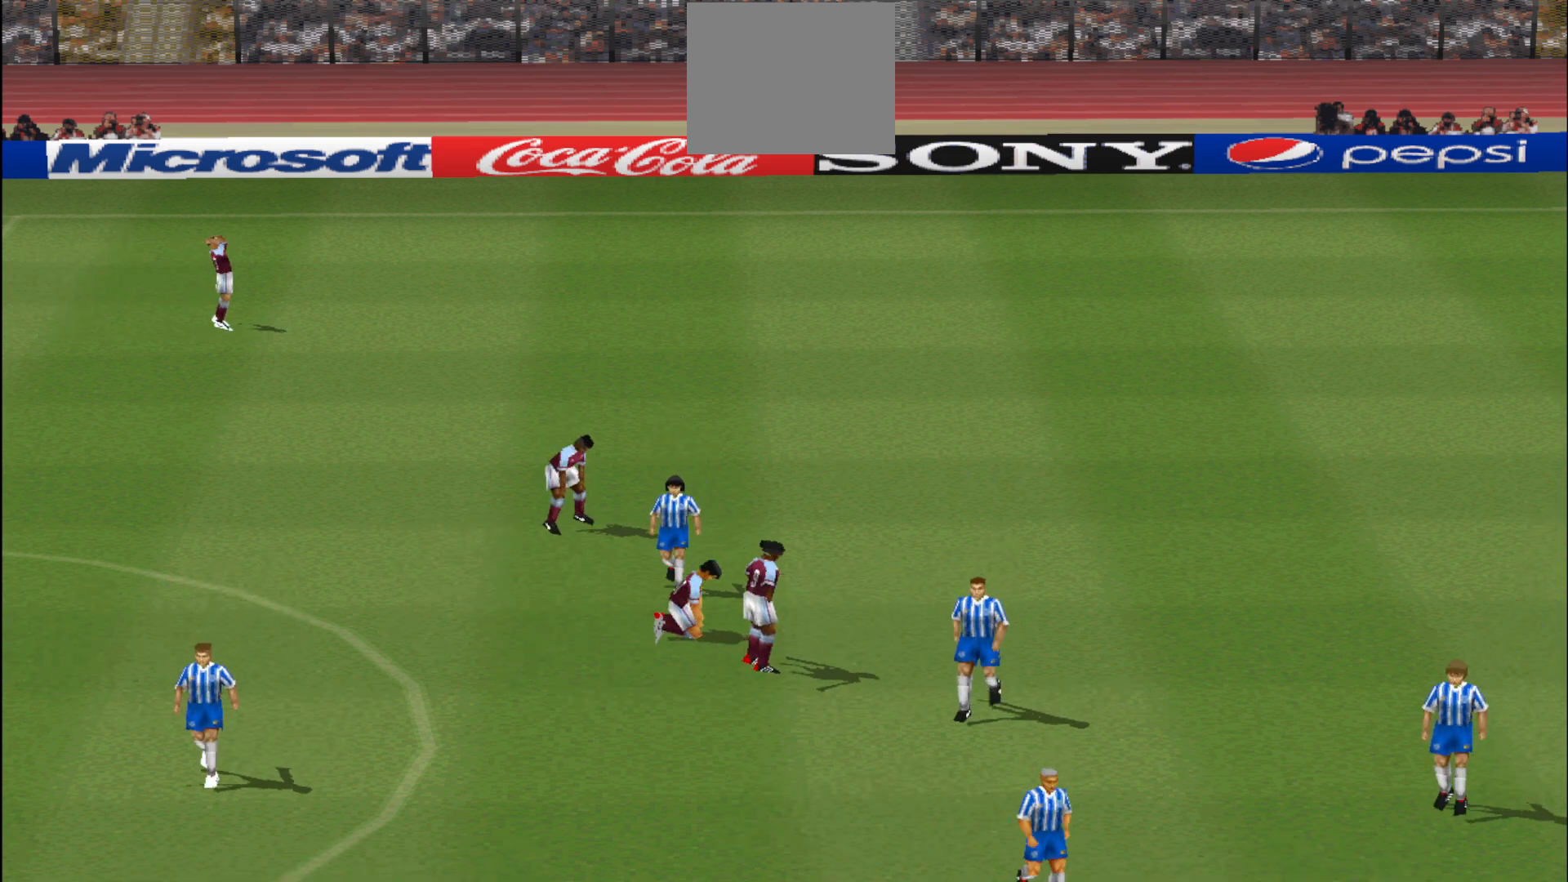
{"buttons": [], "events": [[400, "CIRCLE", "down"], [500, "CIRCLE", "up"]]}
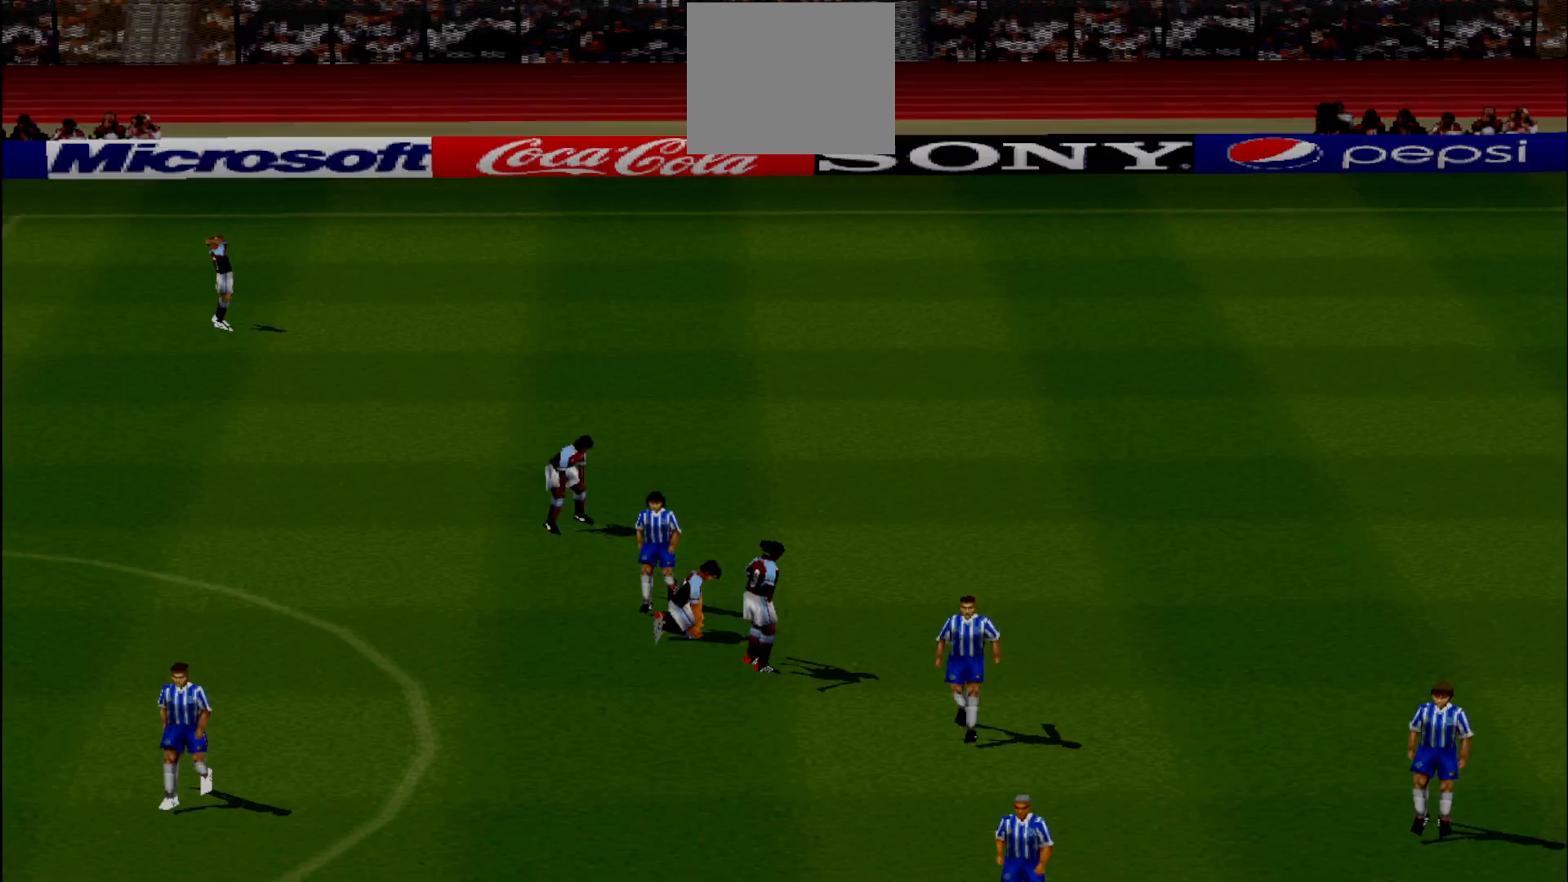
{"buttons": [], "events": []}
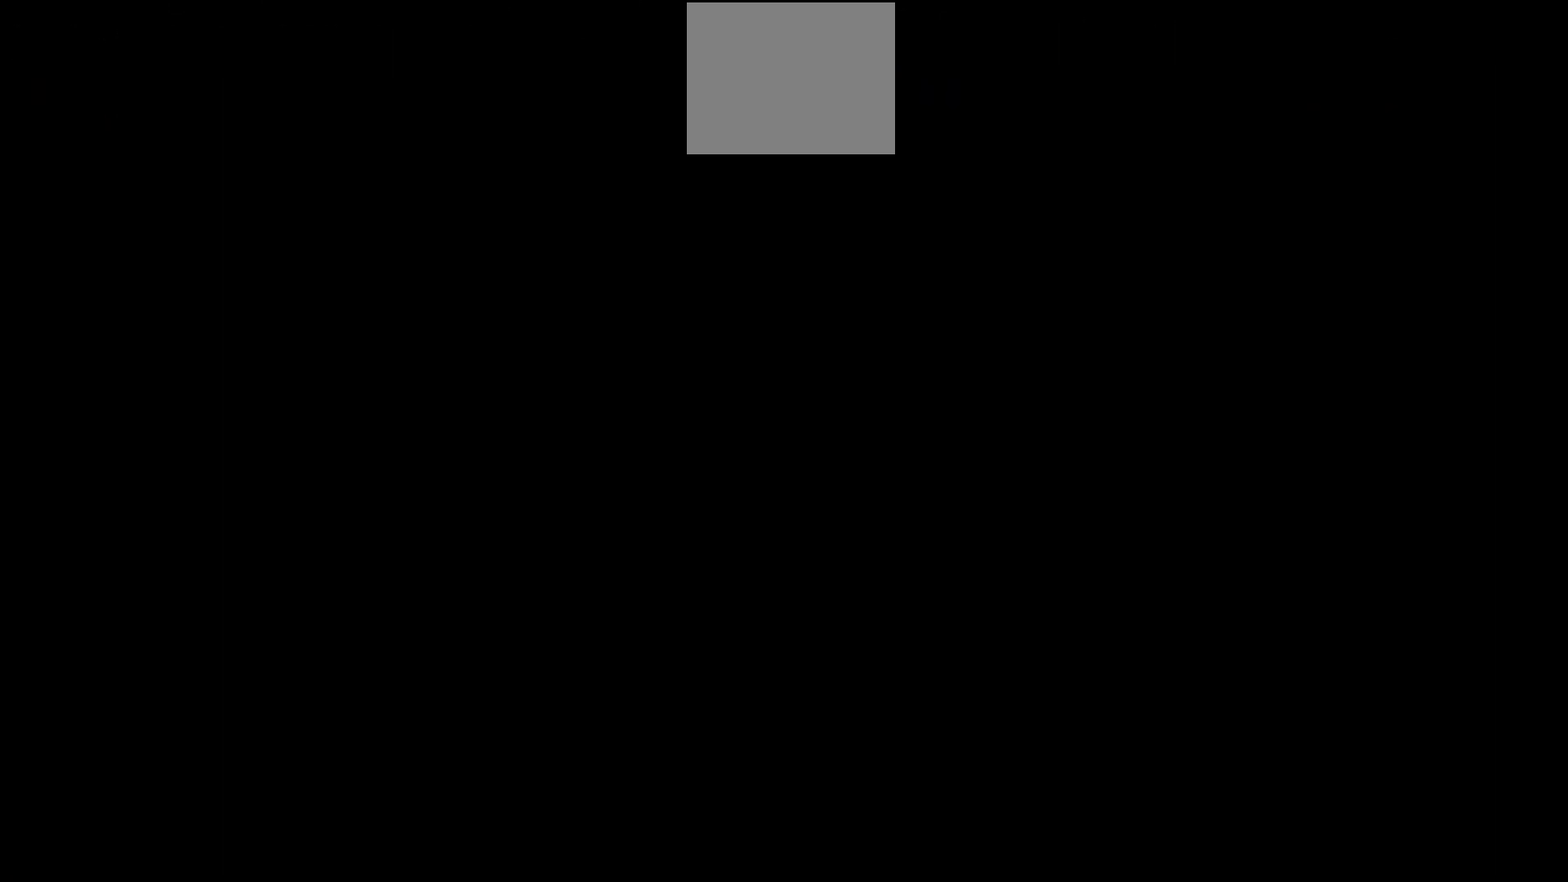
{"buttons": [], "events": []}
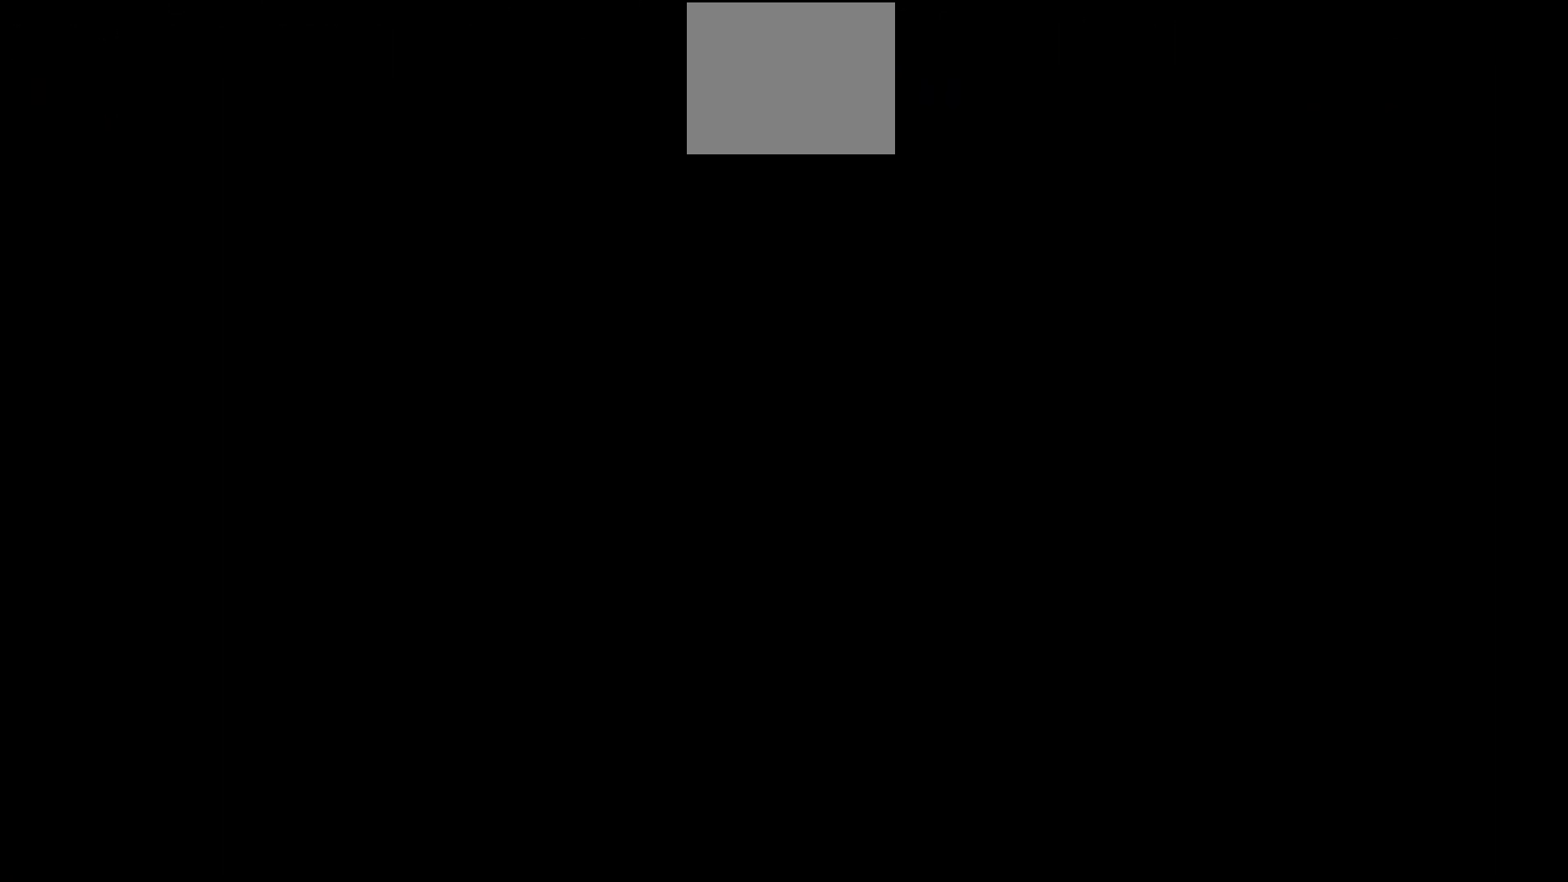
{"buttons": [], "events": []}
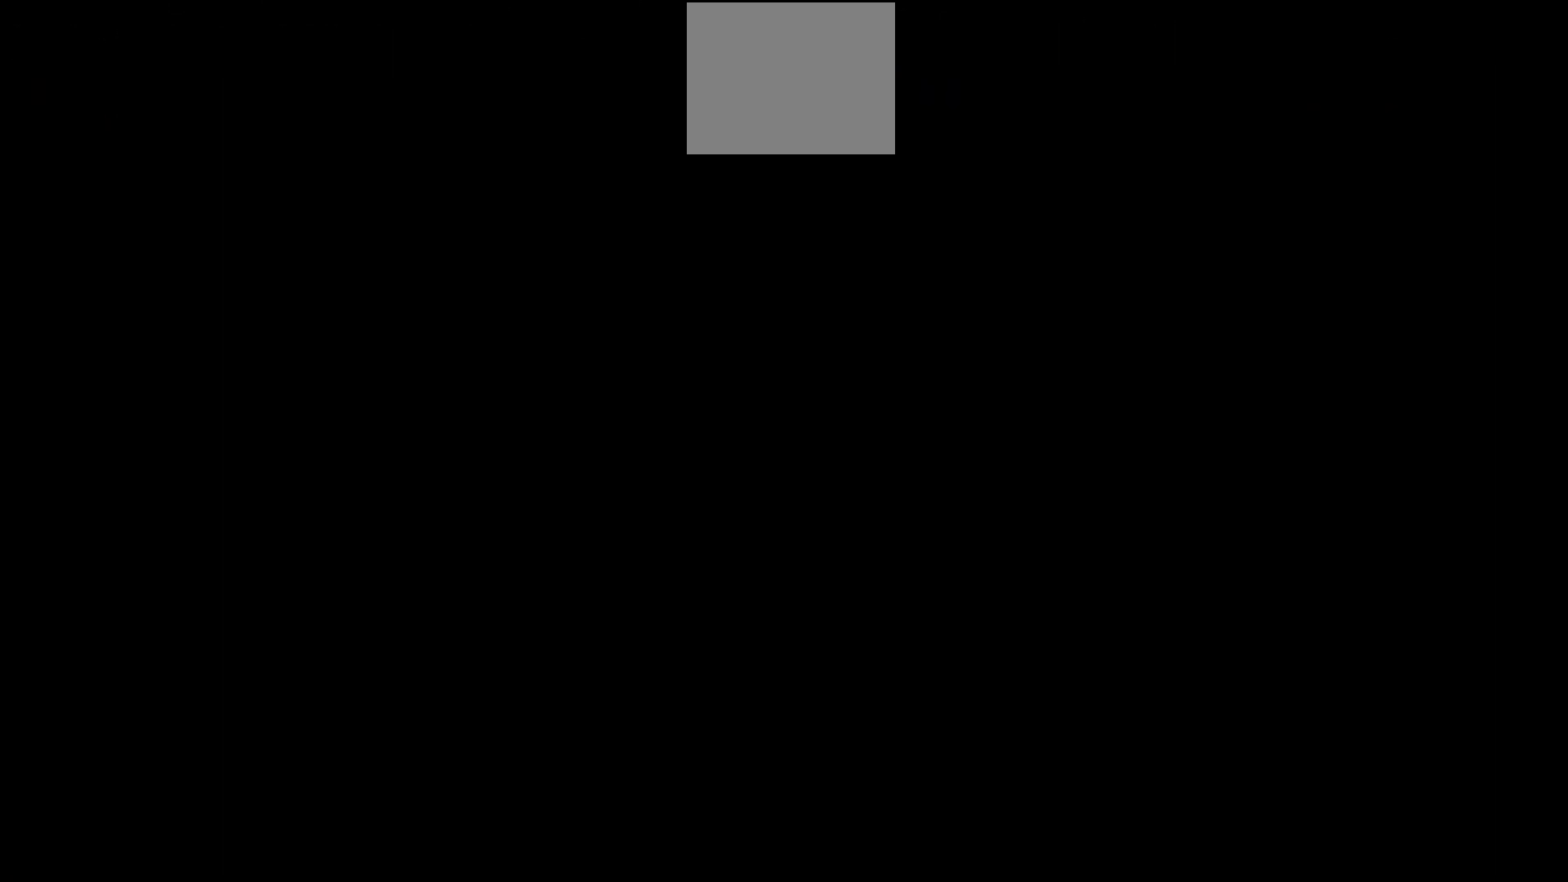
{"buttons": [], "events": []}
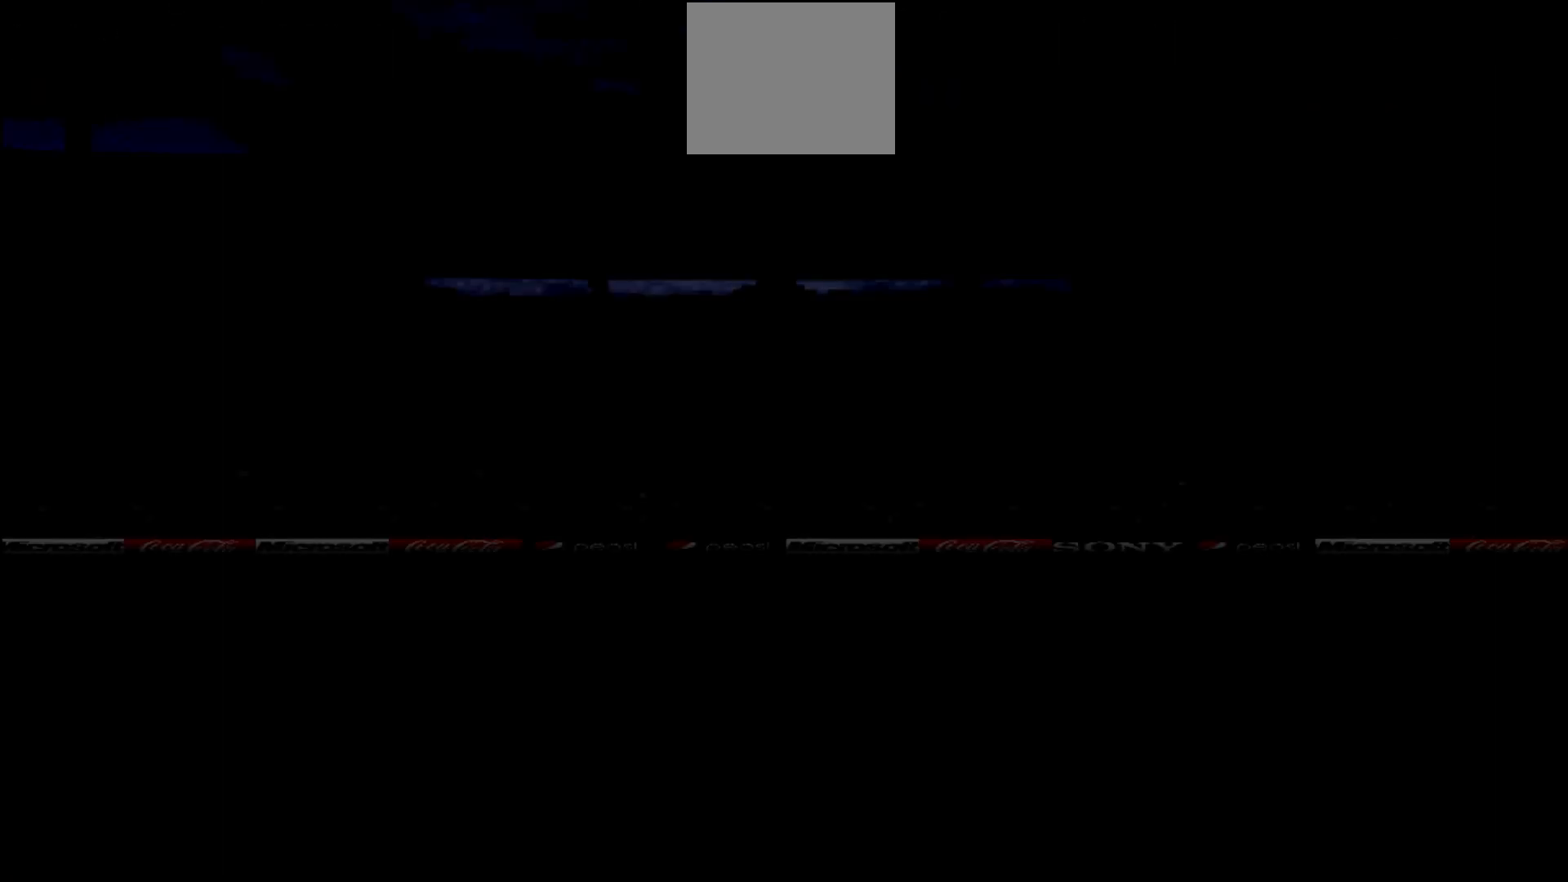
{"buttons": [], "events": []}
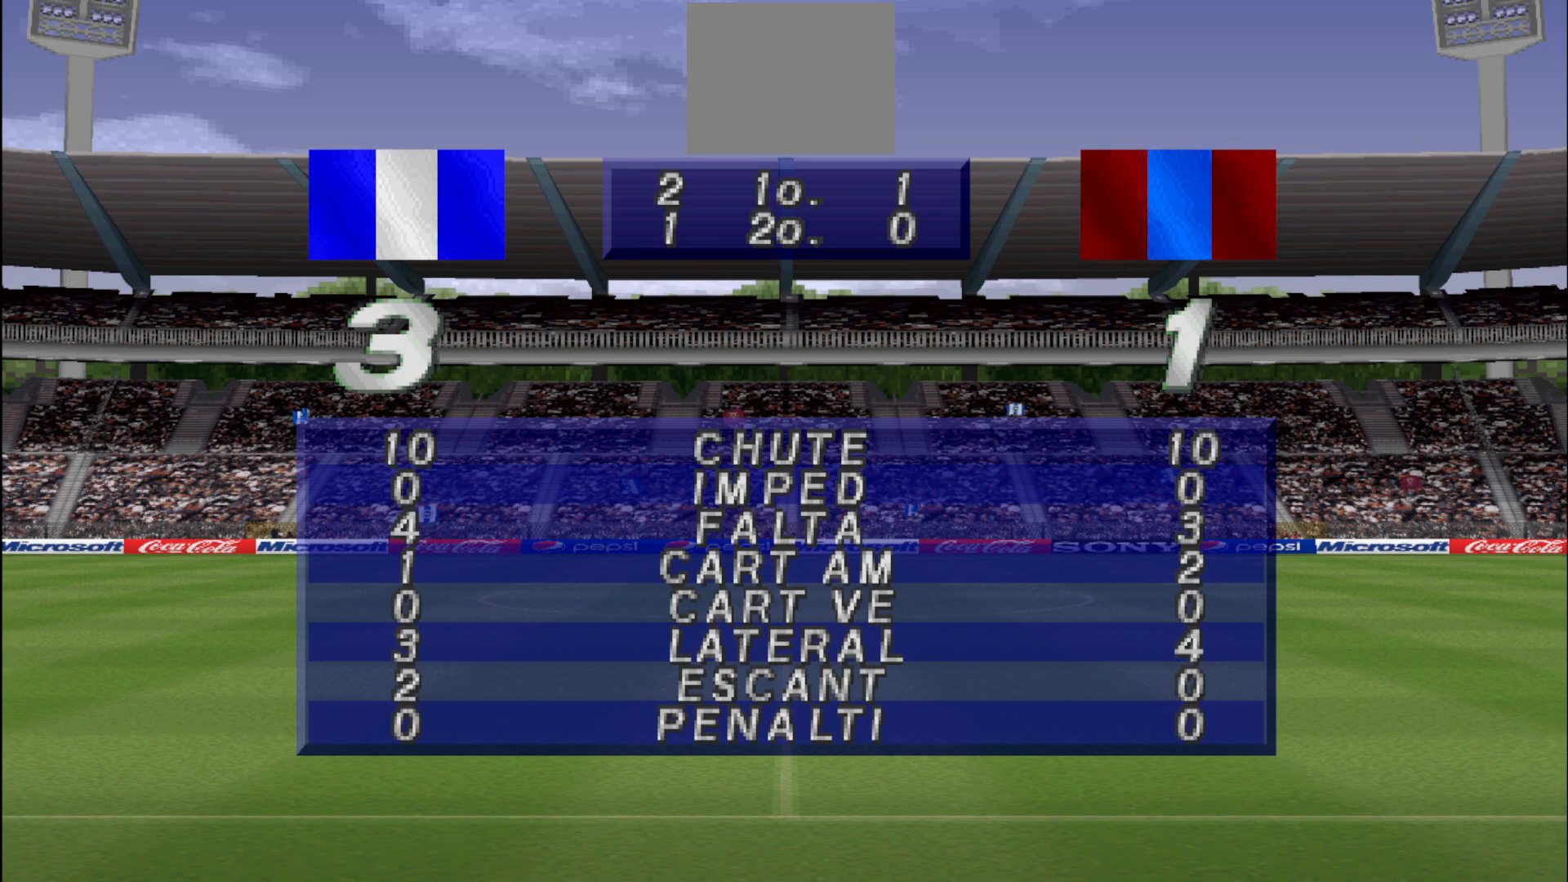
{"buttons": [], "events": []}
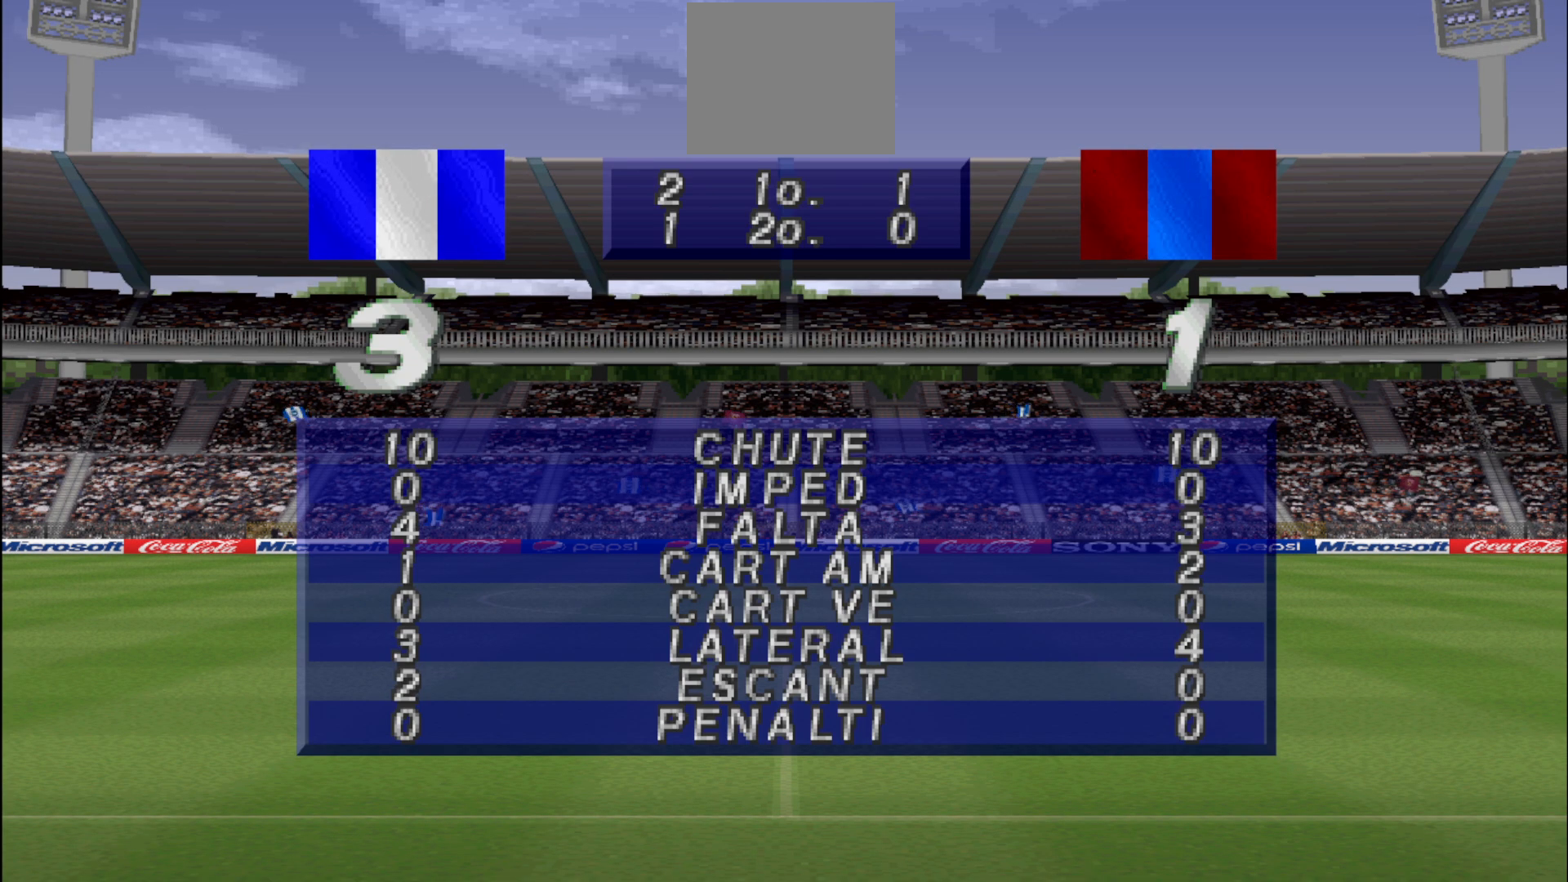
{"buttons": [], "events": []}
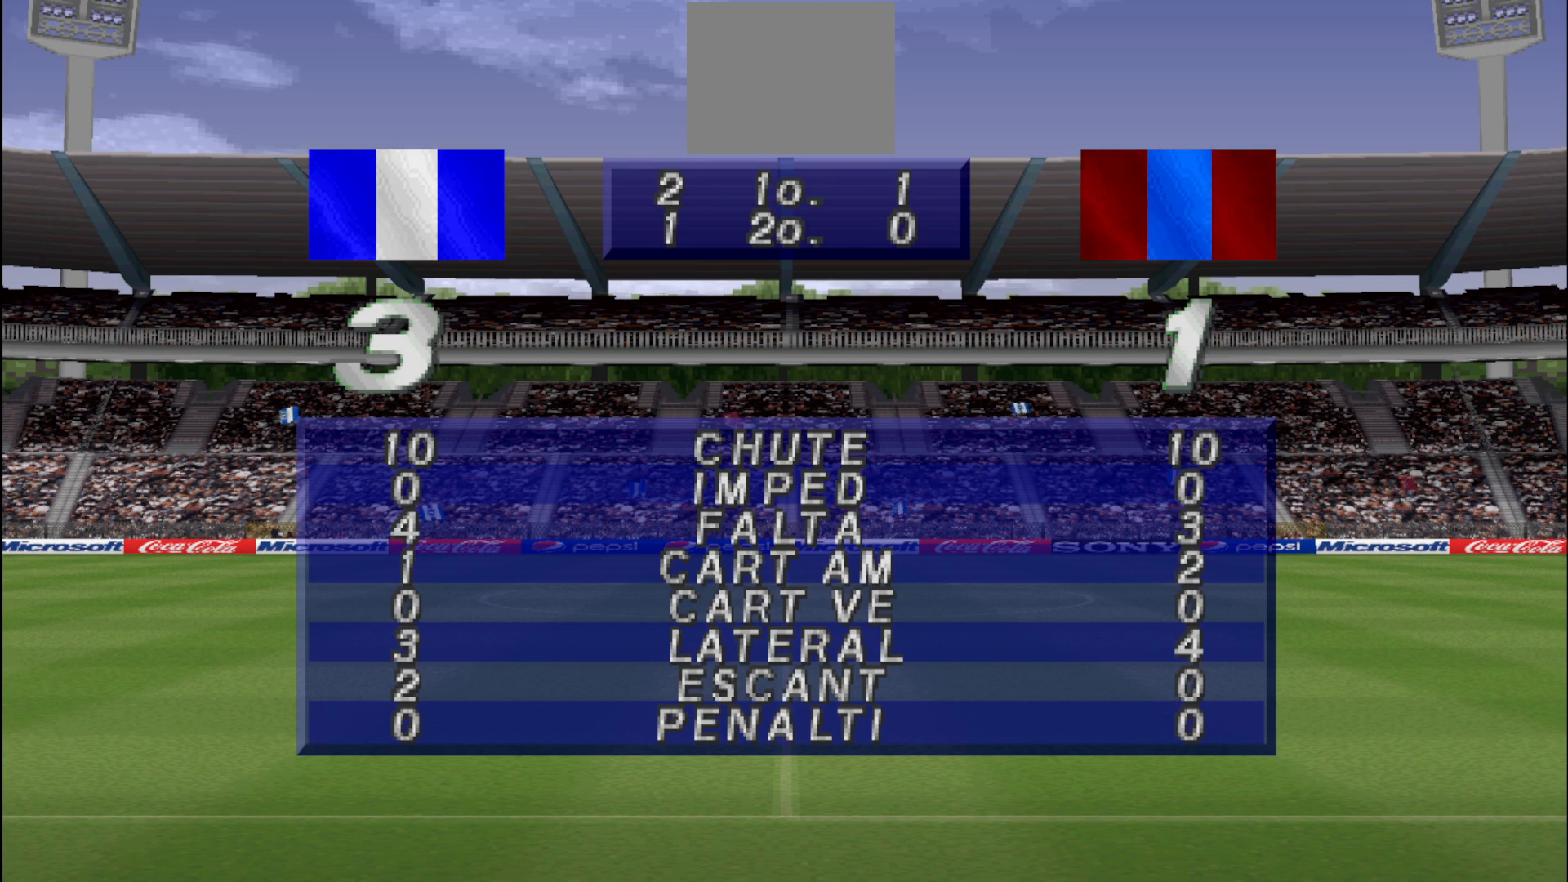
{"buttons": [], "events": []}
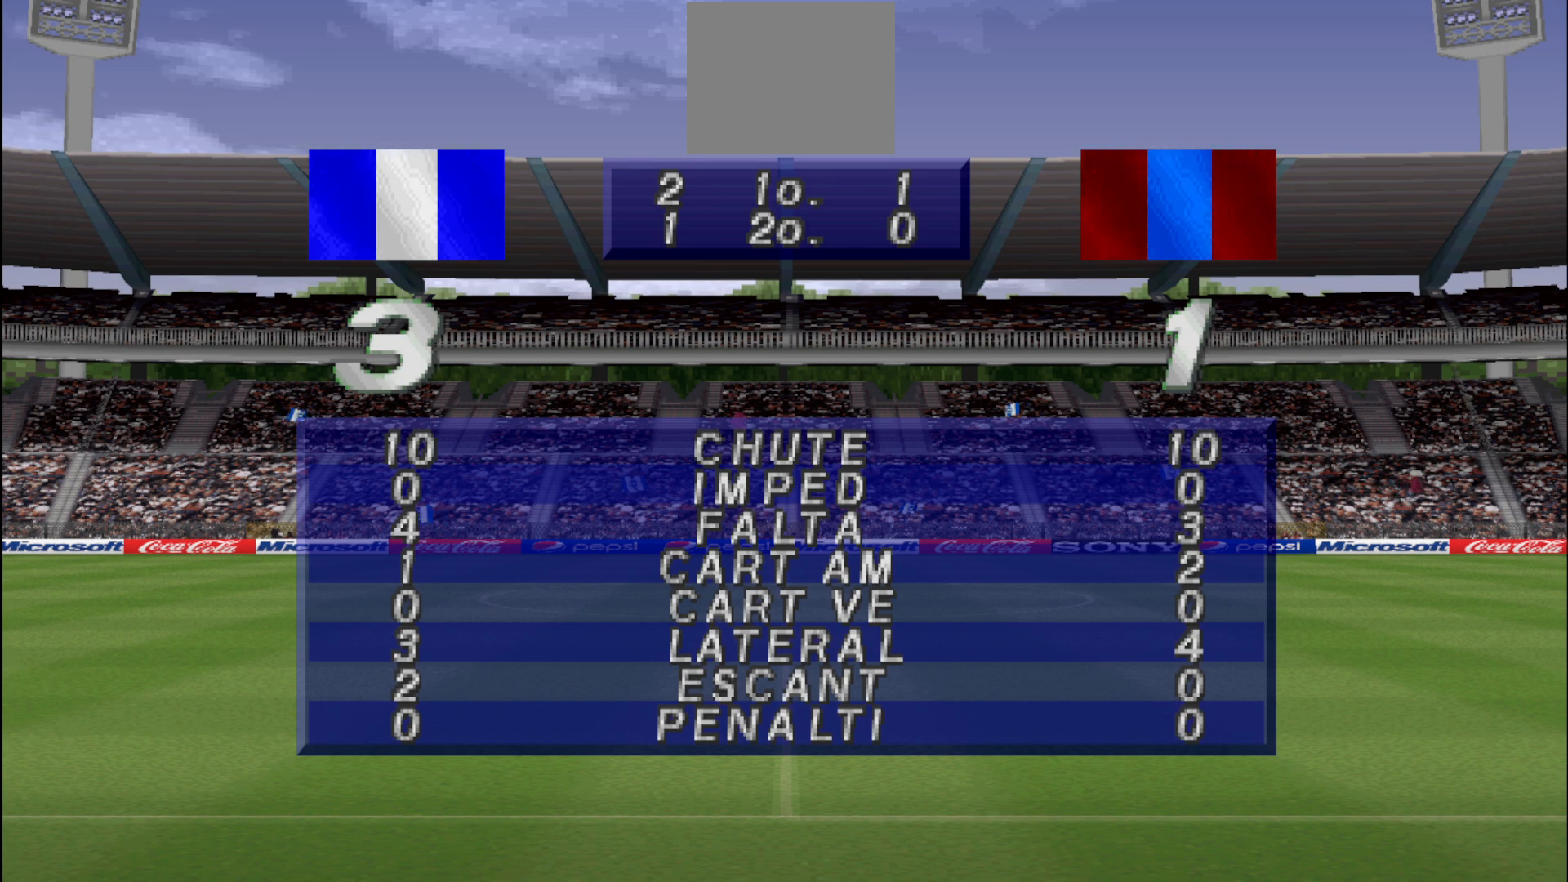
{"buttons": [], "events": []}
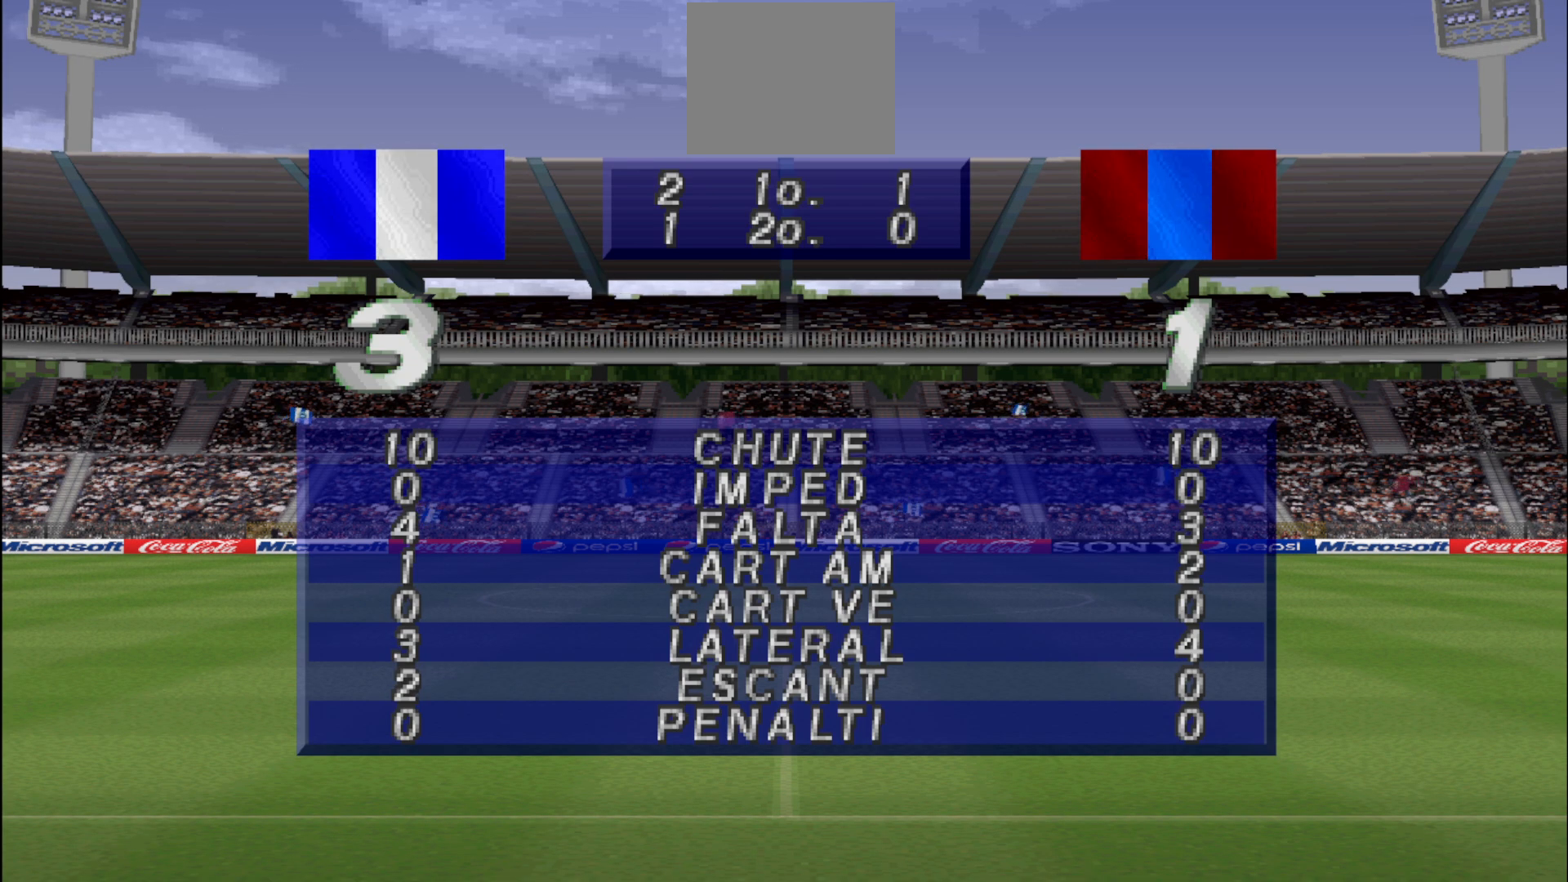
{"buttons": ["CIRCLE"], "events": [[467, "CIRCLE", "down"]]}
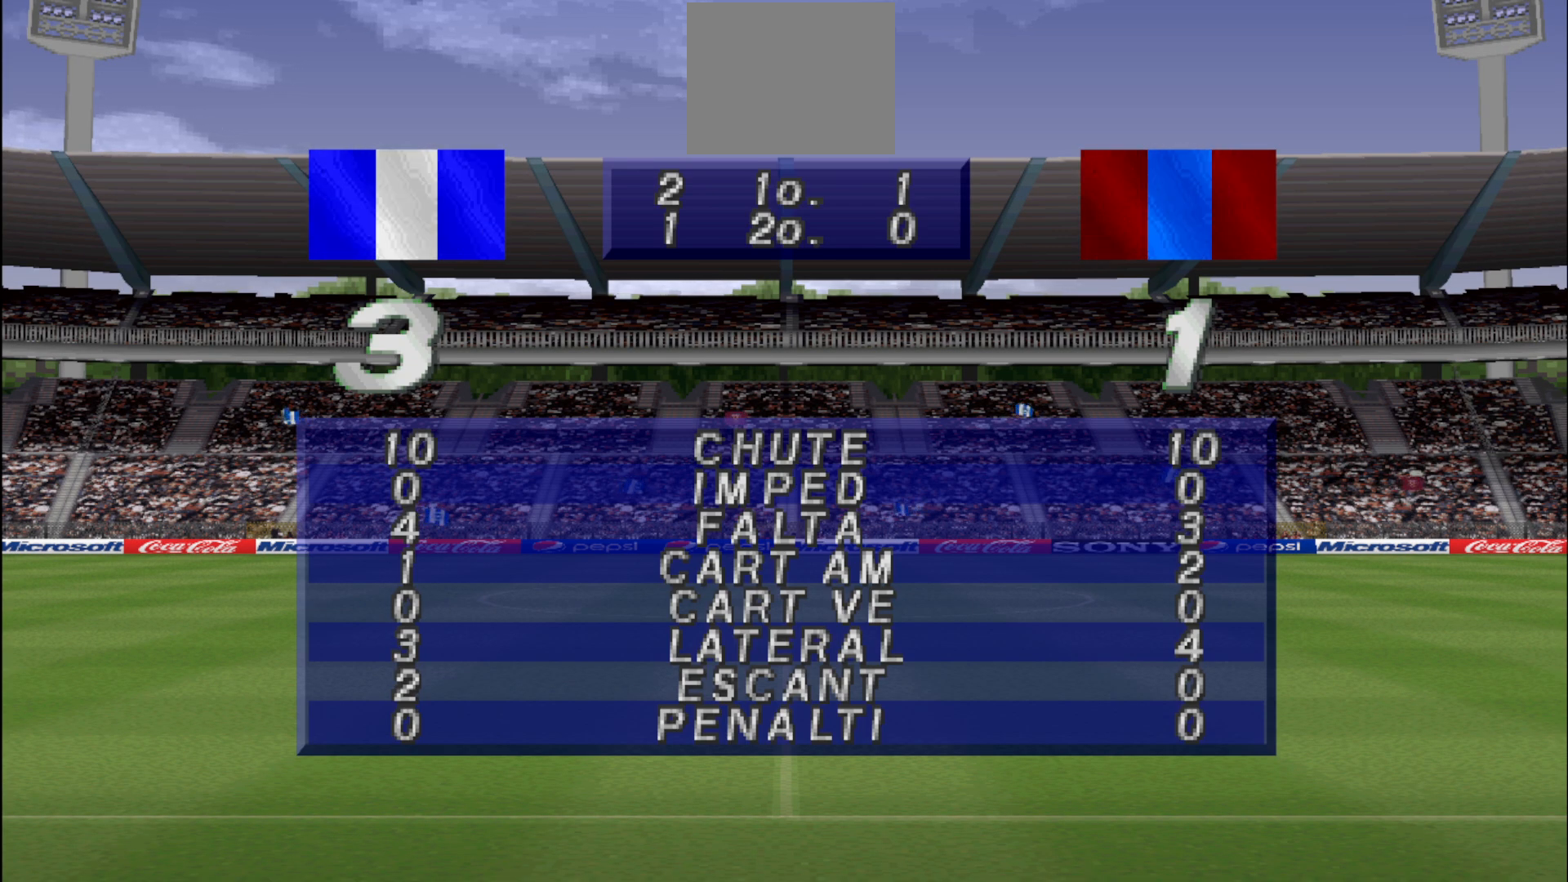
{"buttons": [], "events": [[100, "CIRCLE", "up"]]}